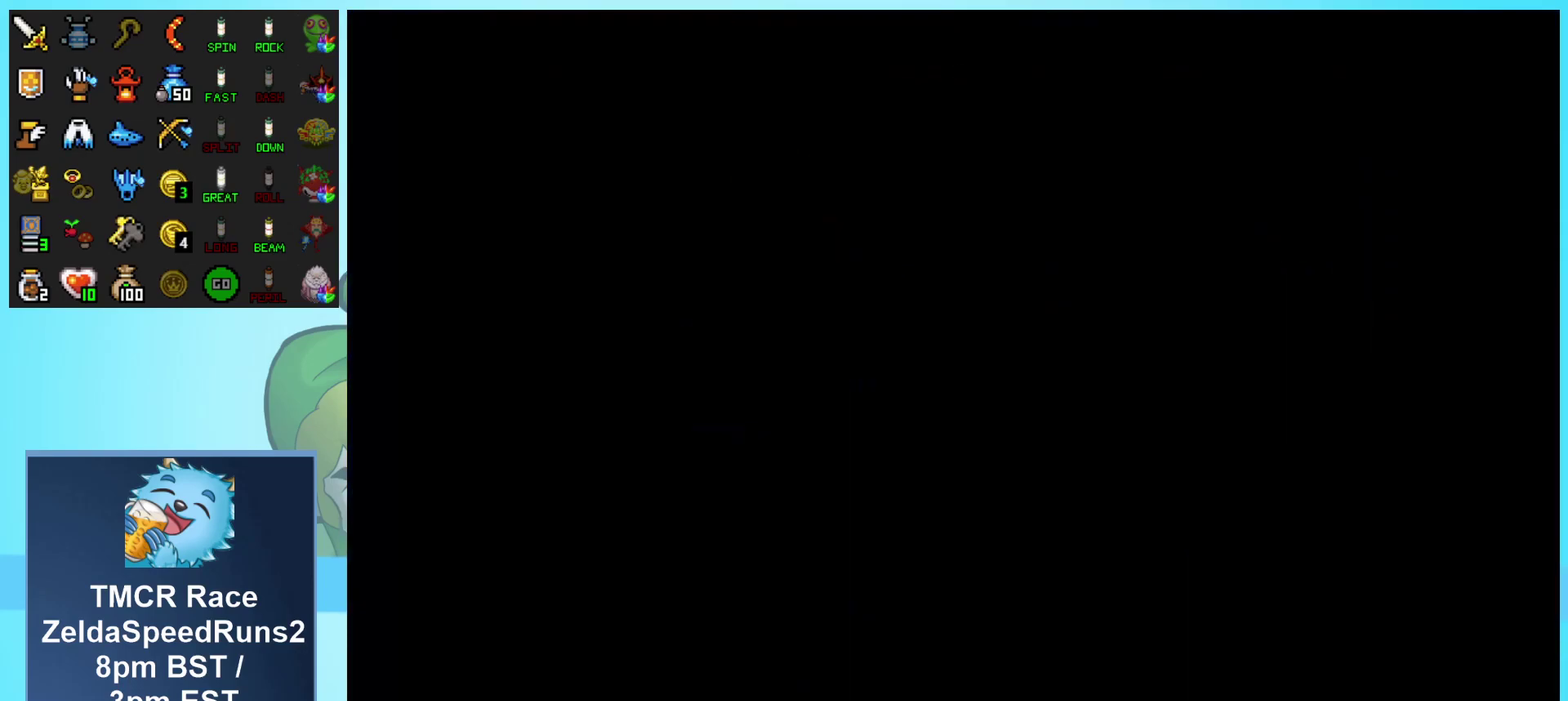
Gameplay with a controller (Nintendo layout); each line is a JSON object with the inputs held at the frame after it. "events" lists button and stick changes between this image and that frame as [ms after this image, input, new state], when the widget could be followed in between. Not read: L3 R1 R3.
{"buttons": ["DPAD_LEFT"], "events": [[433, "DPAD_LEFT", "down"]]}
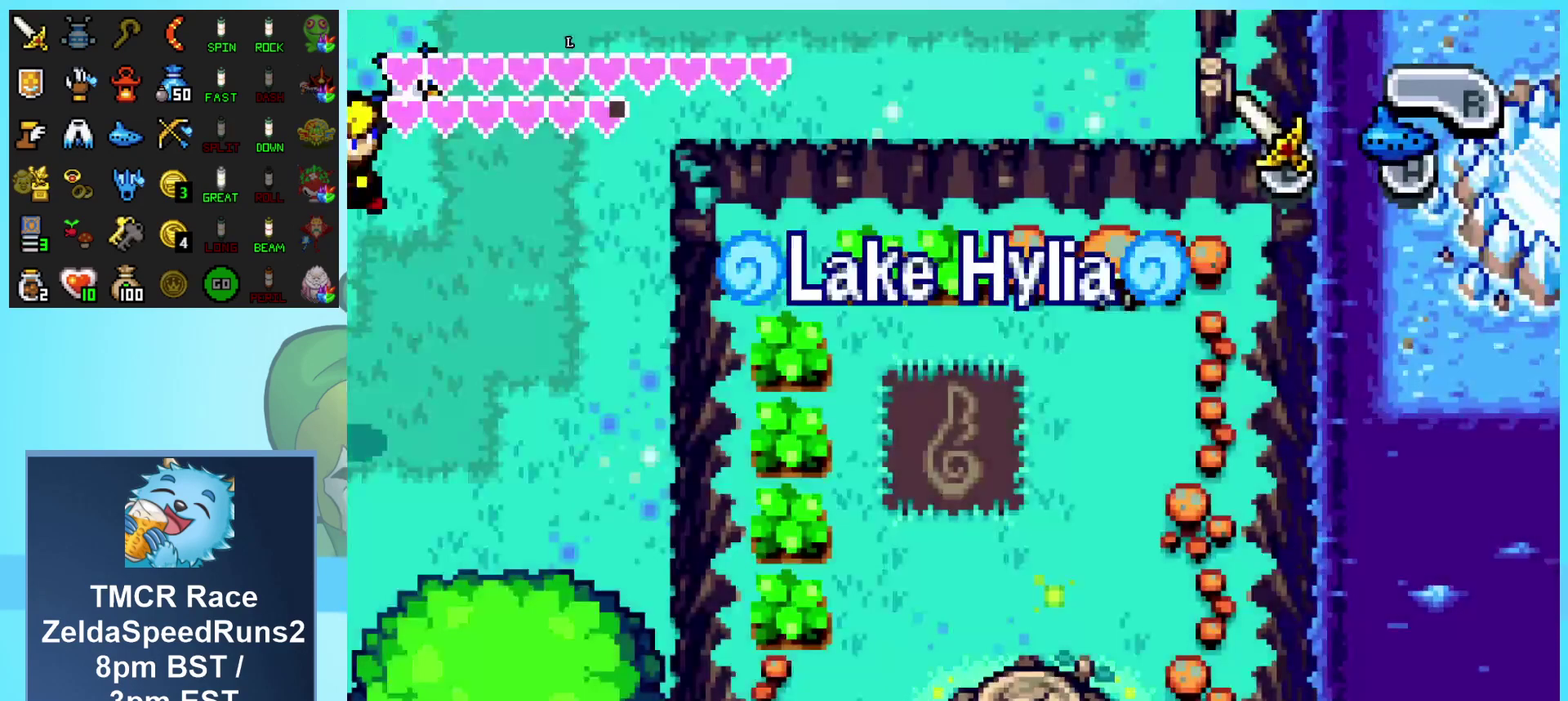
{"buttons": ["DPAD_DOWN", "DPAD_LEFT"], "events": [[483, "DPAD_DOWN", "down"]]}
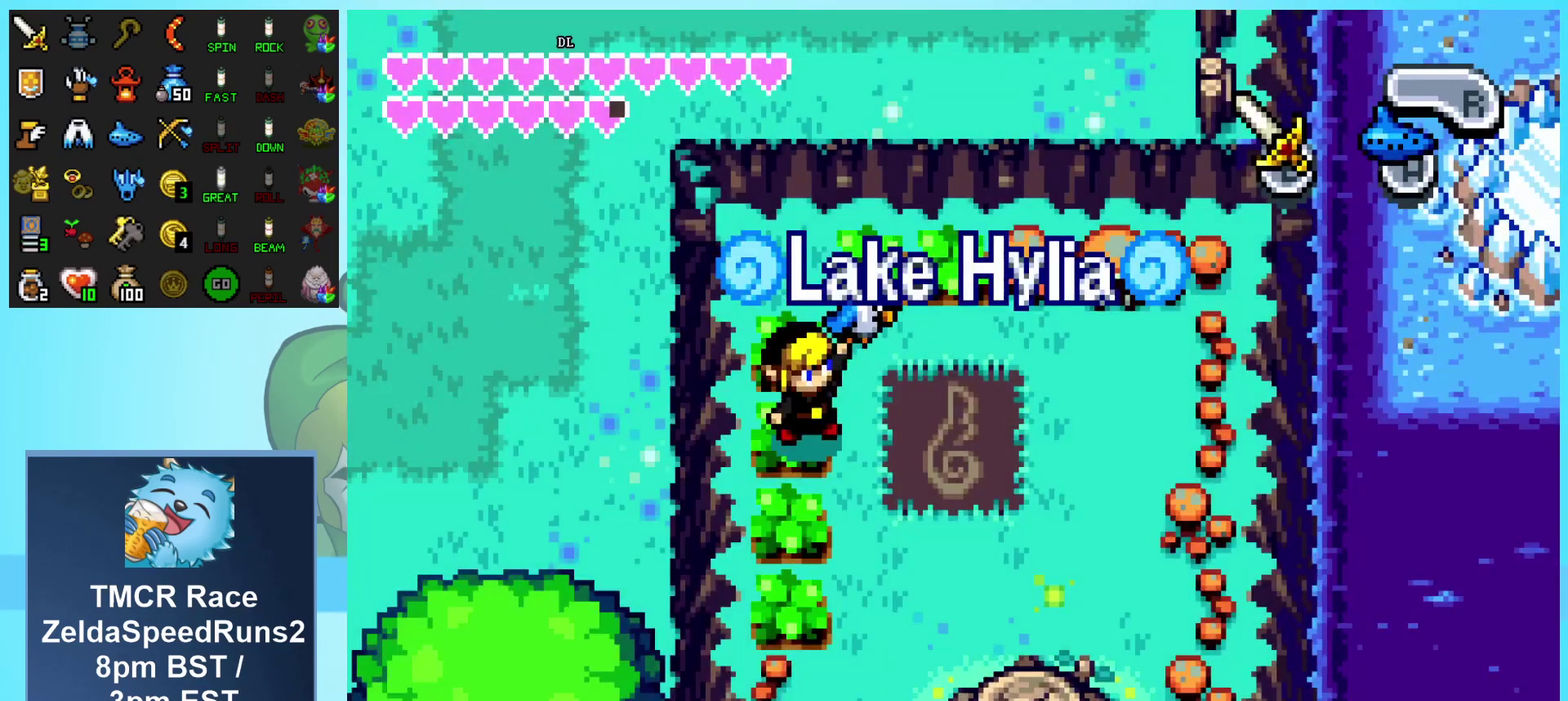
{"buttons": ["B", "DPAD_LEFT"], "events": [[300, "DPAD_DOWN", "up"], [433, "B", "down"]]}
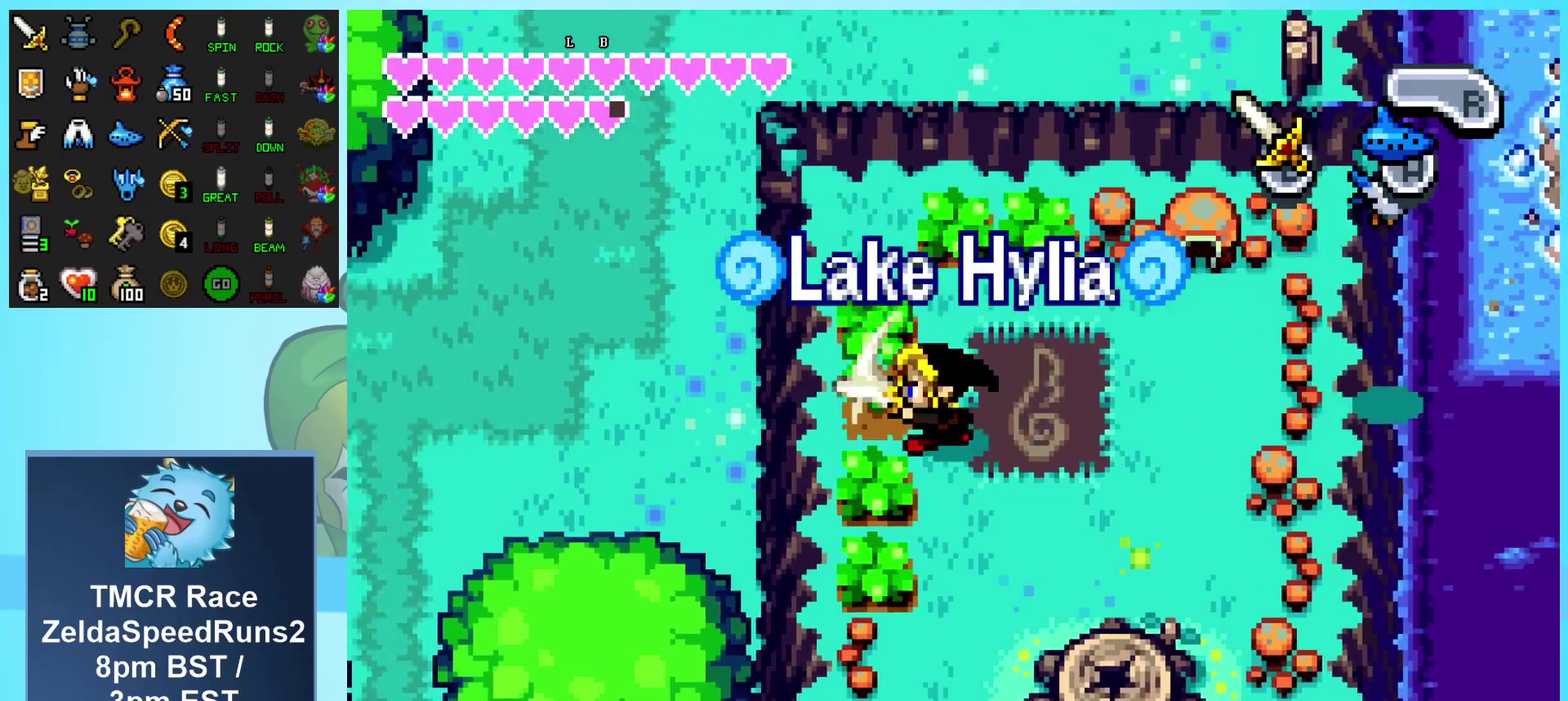
{"buttons": ["DPAD_DOWN", "DPAD_LEFT"], "events": [[100, "B", "up"], [383, "DPAD_DOWN", "down"]]}
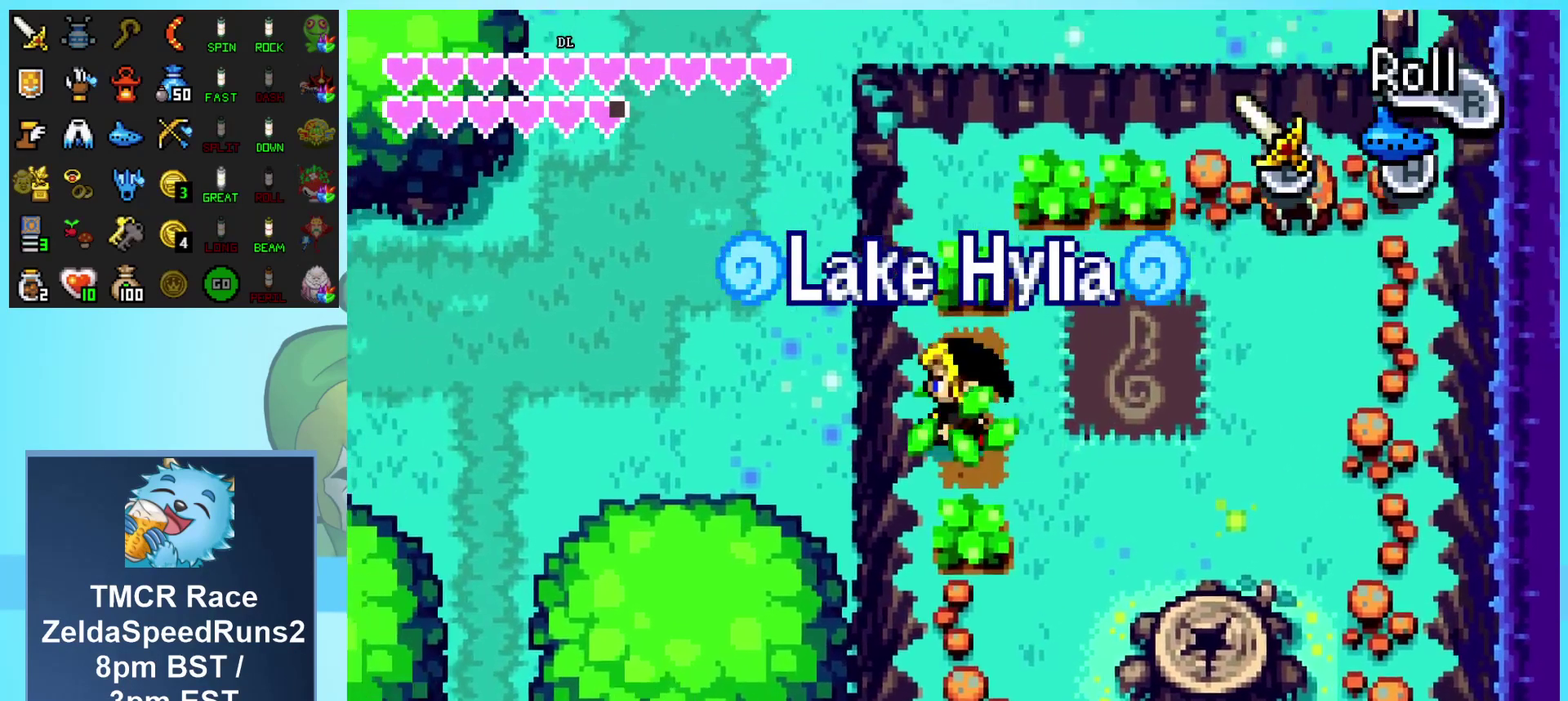
{"buttons": ["DPAD_LEFT"], "events": [[83, "DPAD_DOWN", "up"]]}
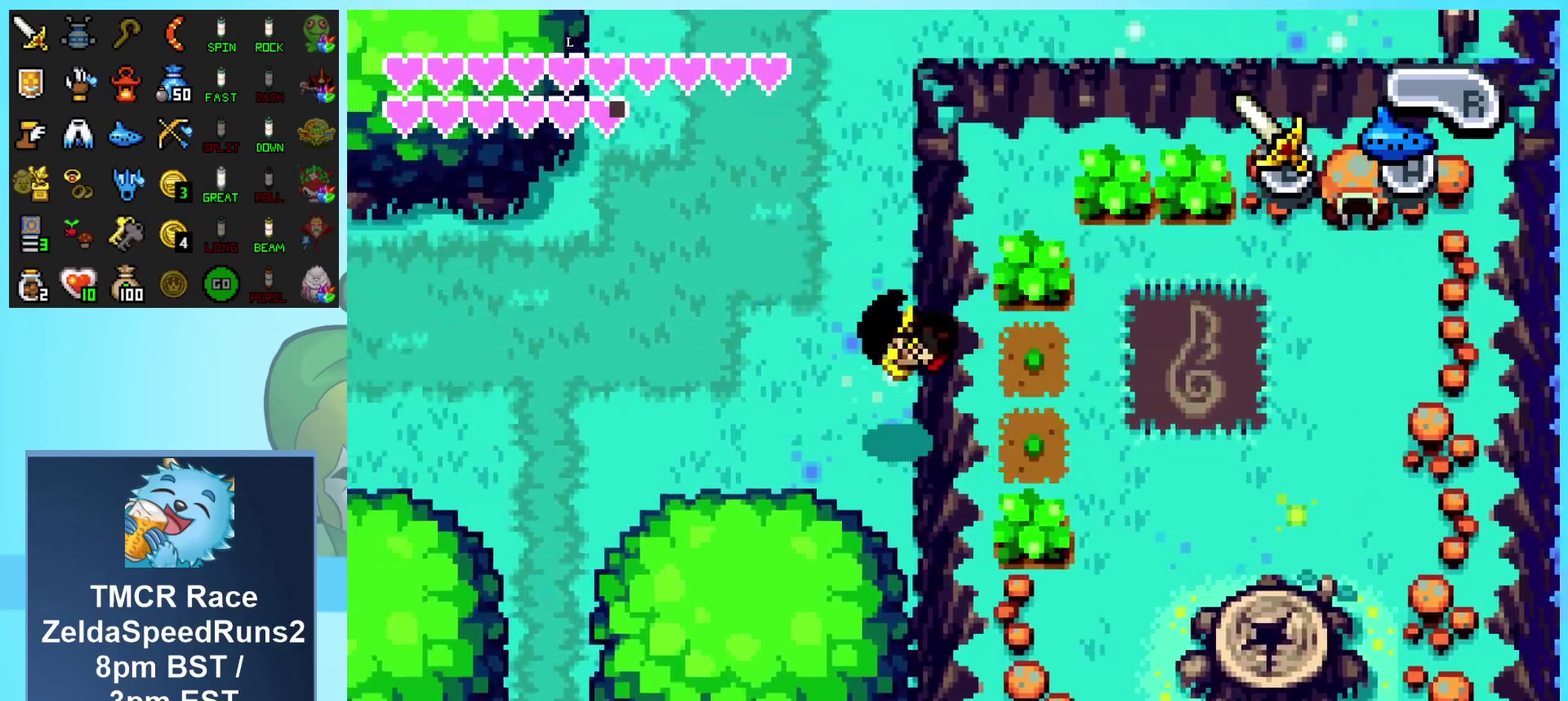
{"buttons": ["DPAD_DOWN", "DPAD_LEFT"], "events": [[500, "DPAD_DOWN", "down"]]}
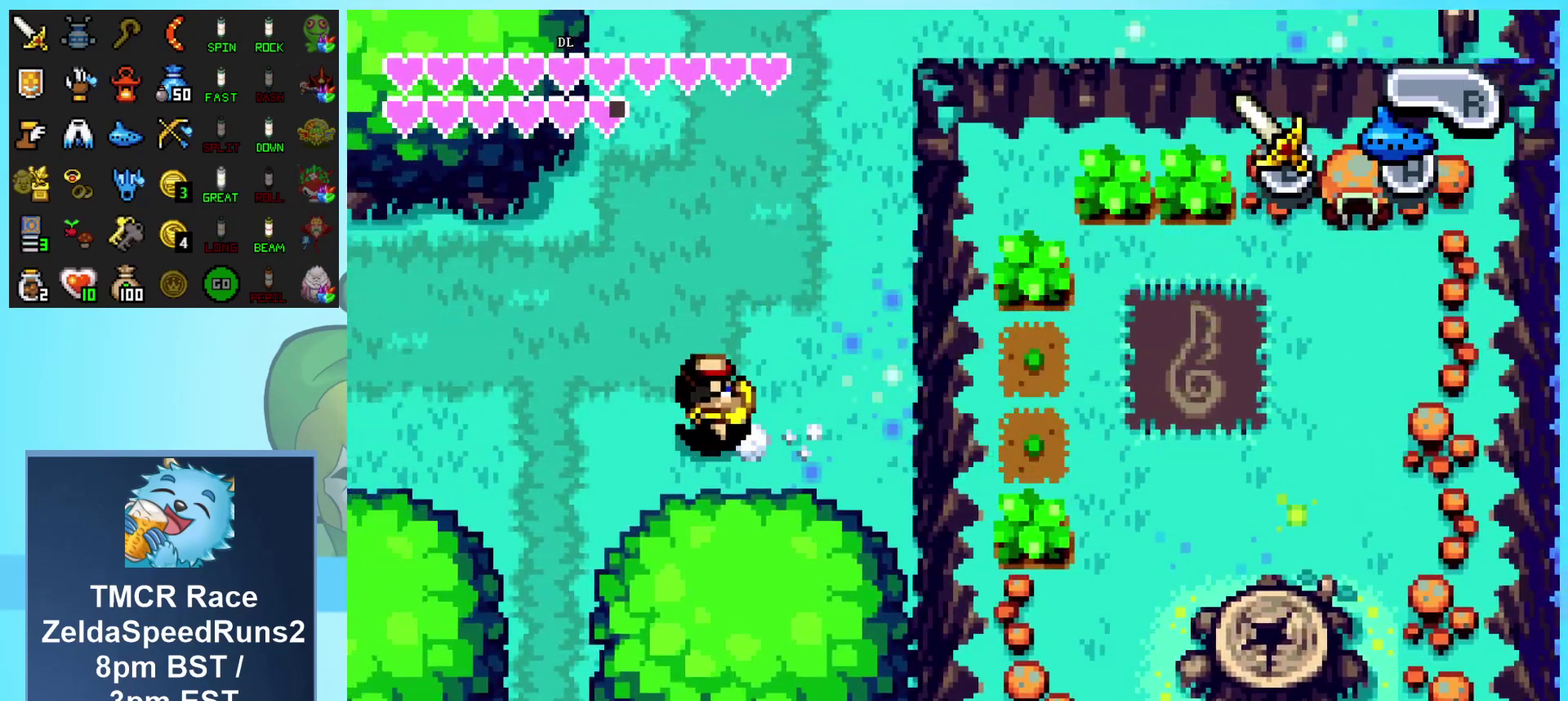
{"buttons": ["DPAD_DOWN"], "events": [[33, "DPAD_LEFT", "up"]]}
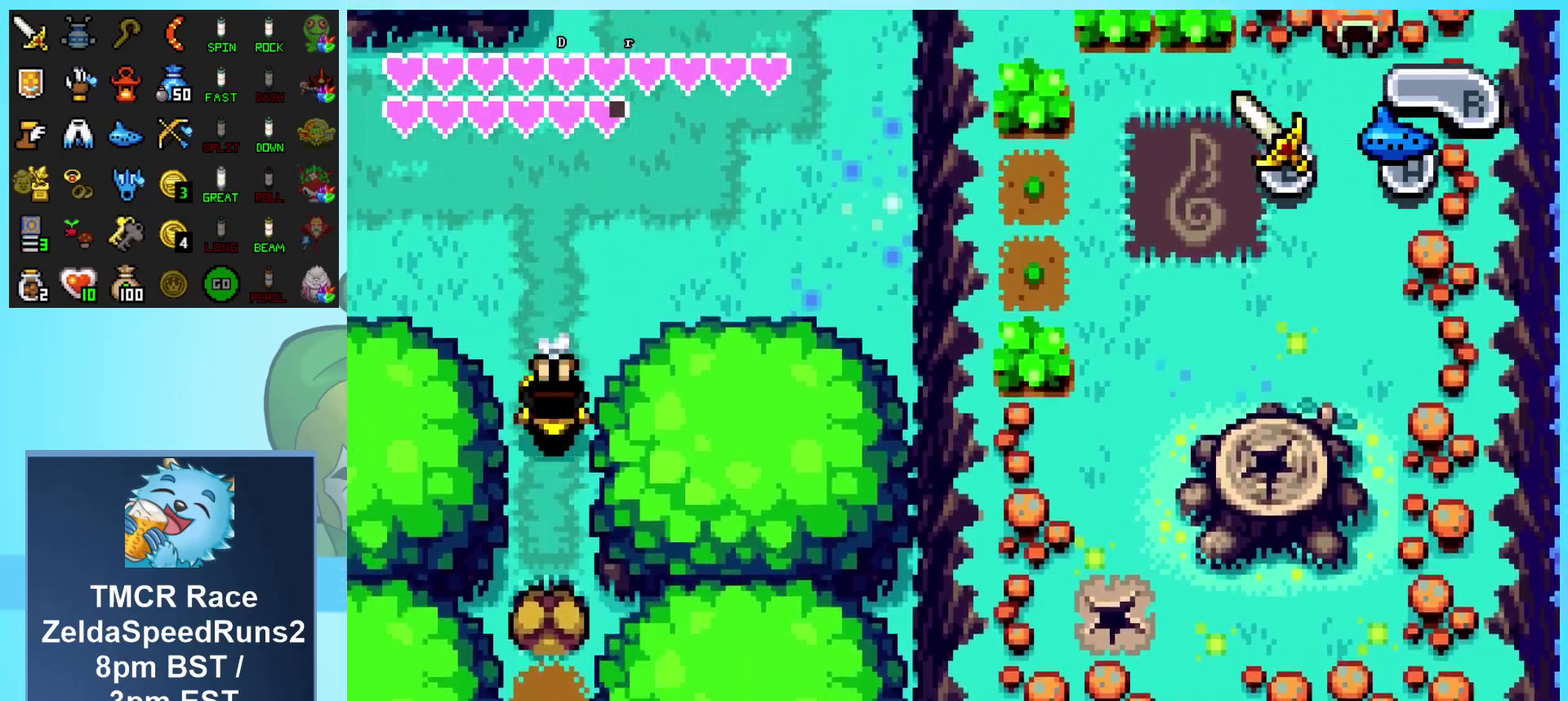
{"buttons": ["DPAD_DOWN"], "events": []}
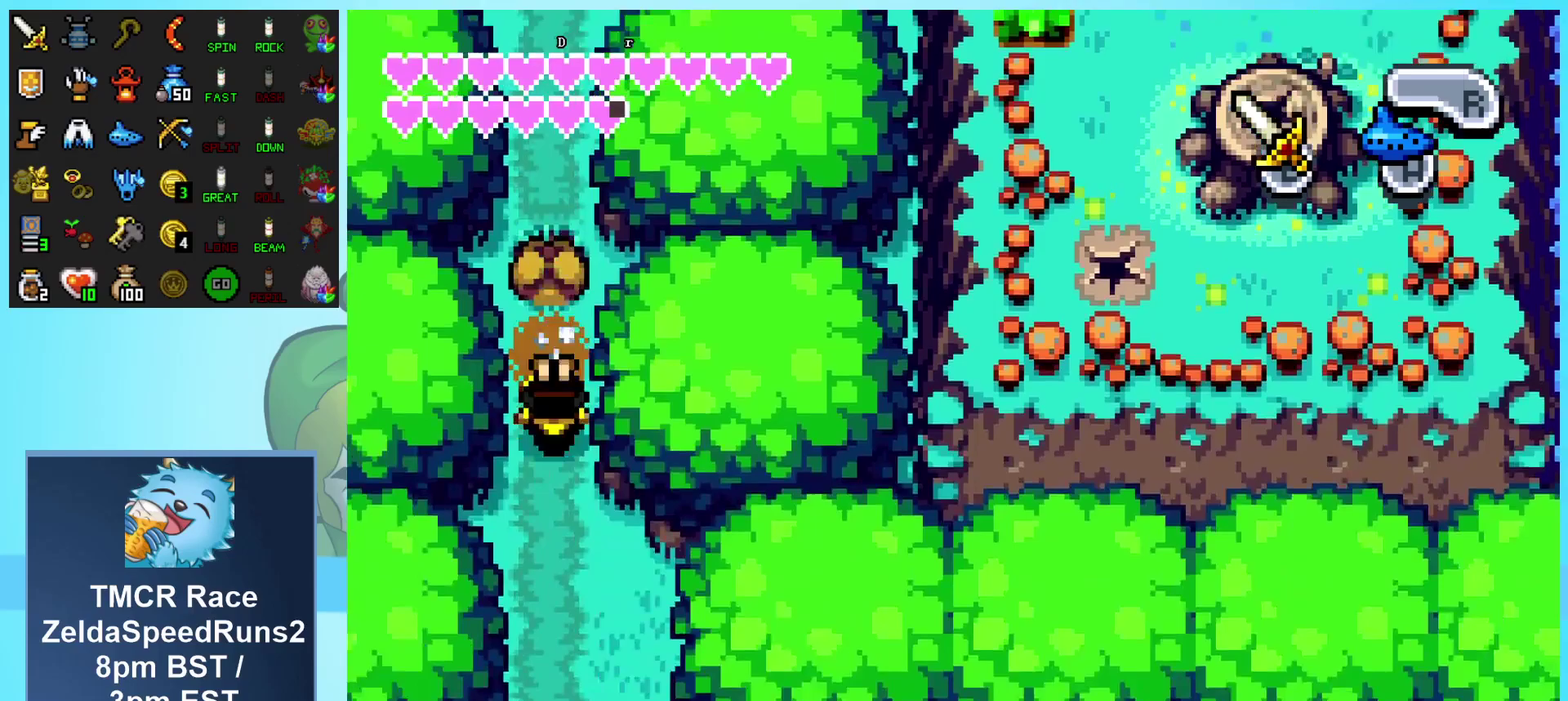
{"buttons": ["DPAD_DOWN"], "events": []}
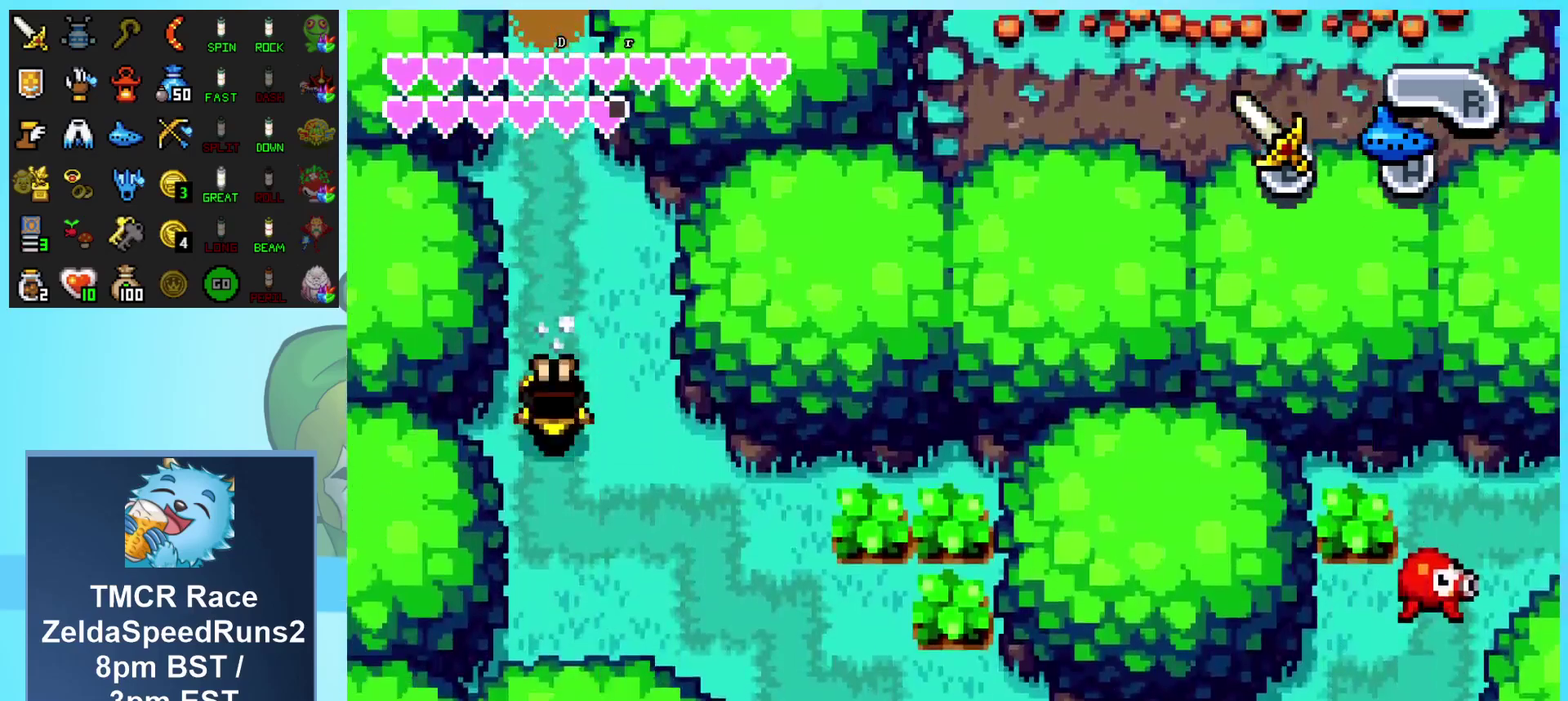
{"buttons": ["DPAD_DOWN", "DPAD_RIGHT"], "events": [[317, "DPAD_RIGHT", "down"]]}
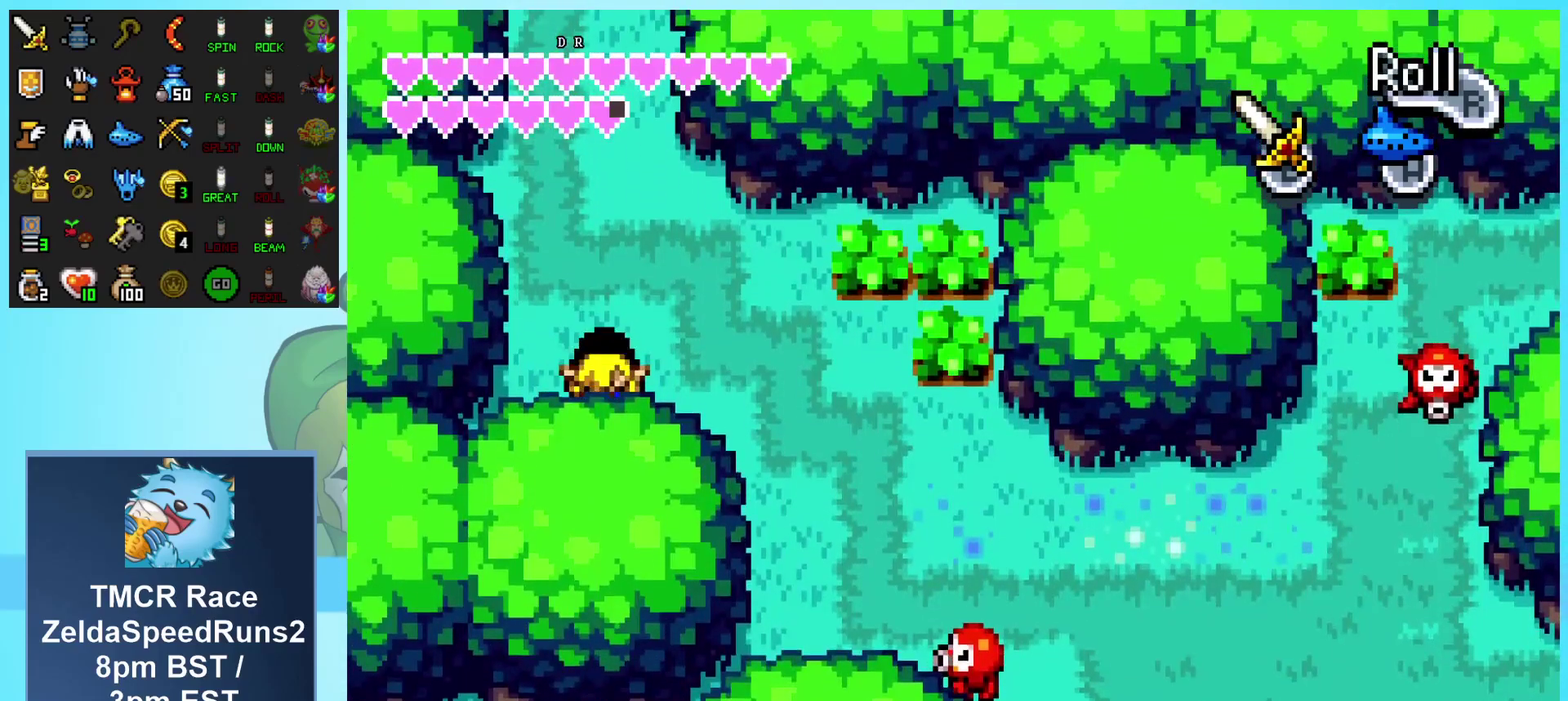
{"buttons": ["DPAD_RIGHT"], "events": [[100, "DPAD_DOWN", "up"]]}
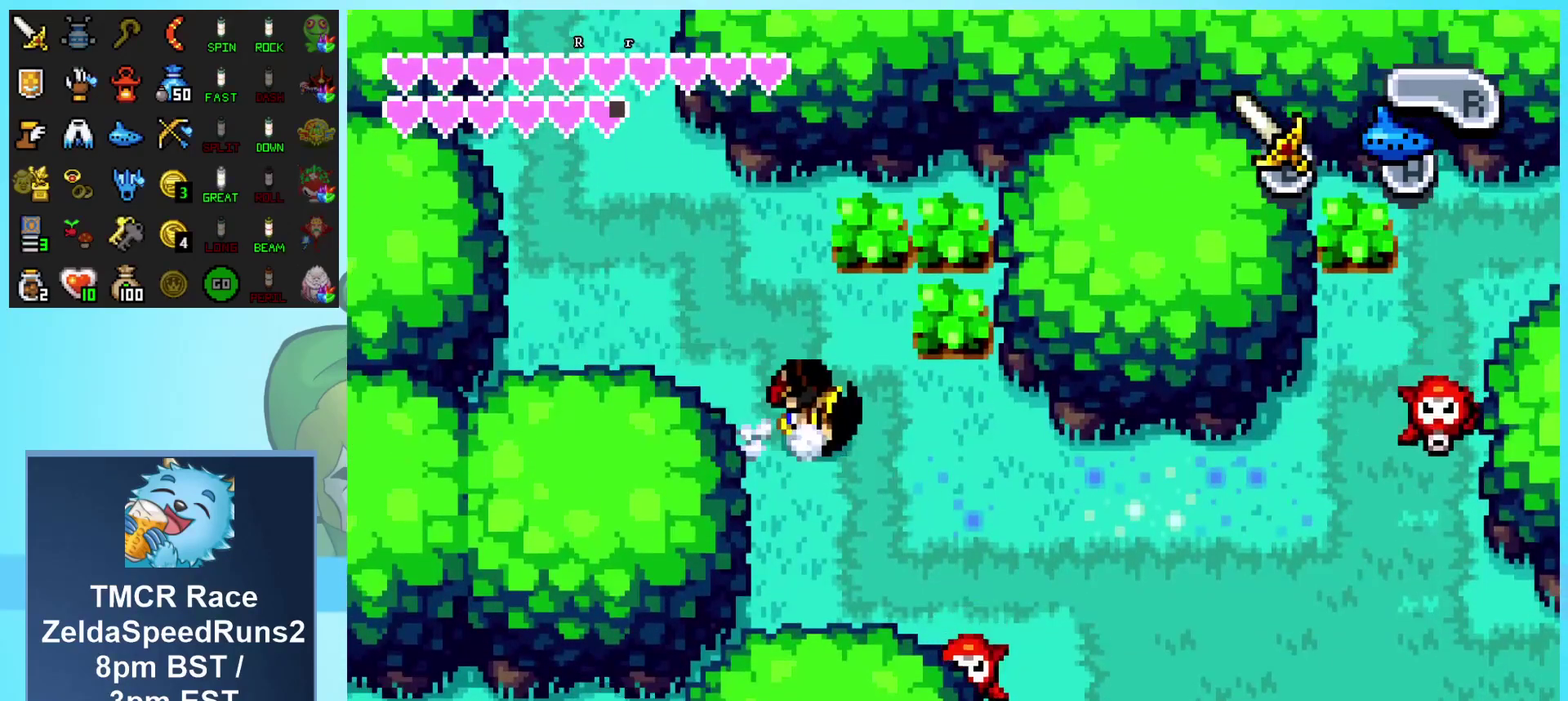
{"buttons": ["DPAD_RIGHT"], "events": [[83, "DPAD_DOWN", "down"], [333, "DPAD_DOWN", "up"]]}
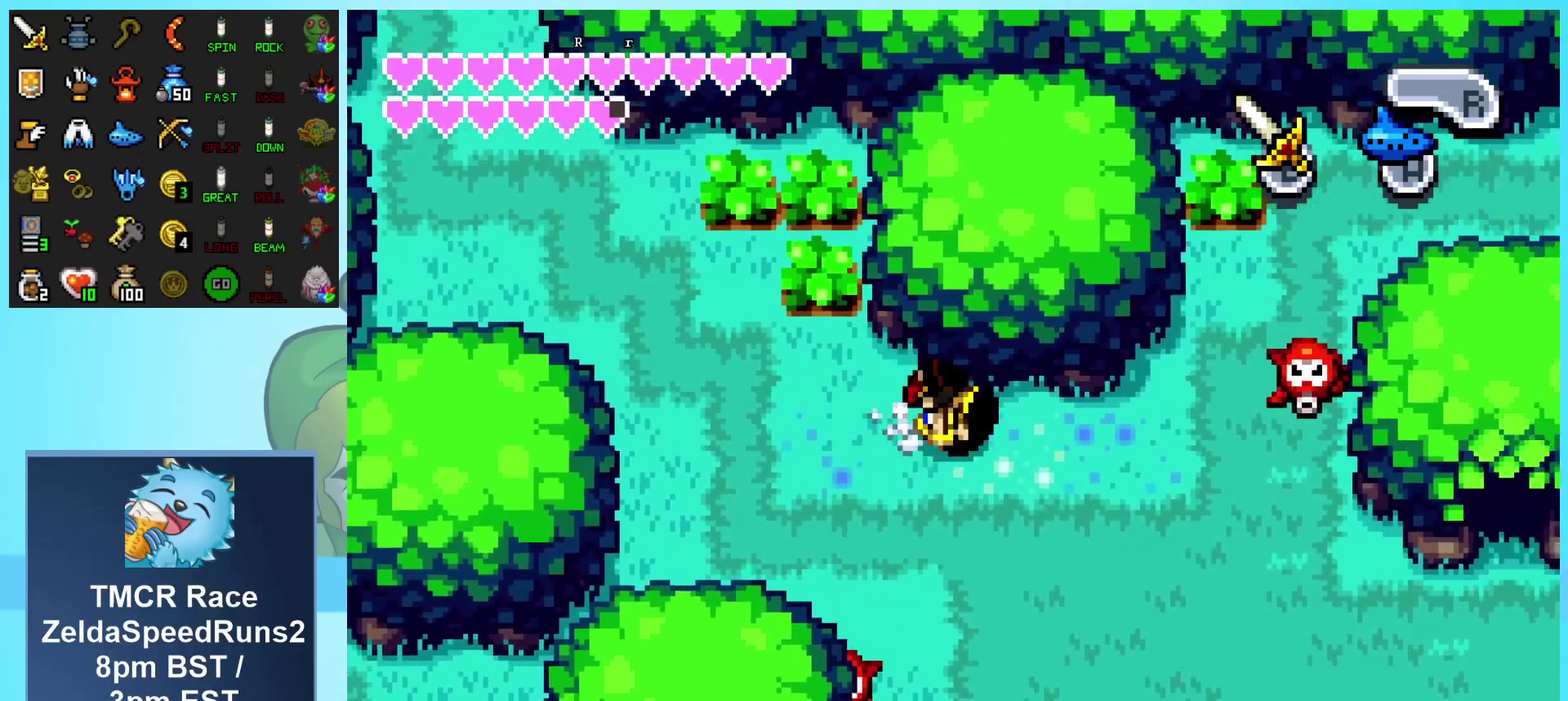
{"buttons": ["B", "DPAD_UP", "DPAD_RIGHT"], "events": [[400, "B", "down"], [450, "DPAD_UP", "down"]]}
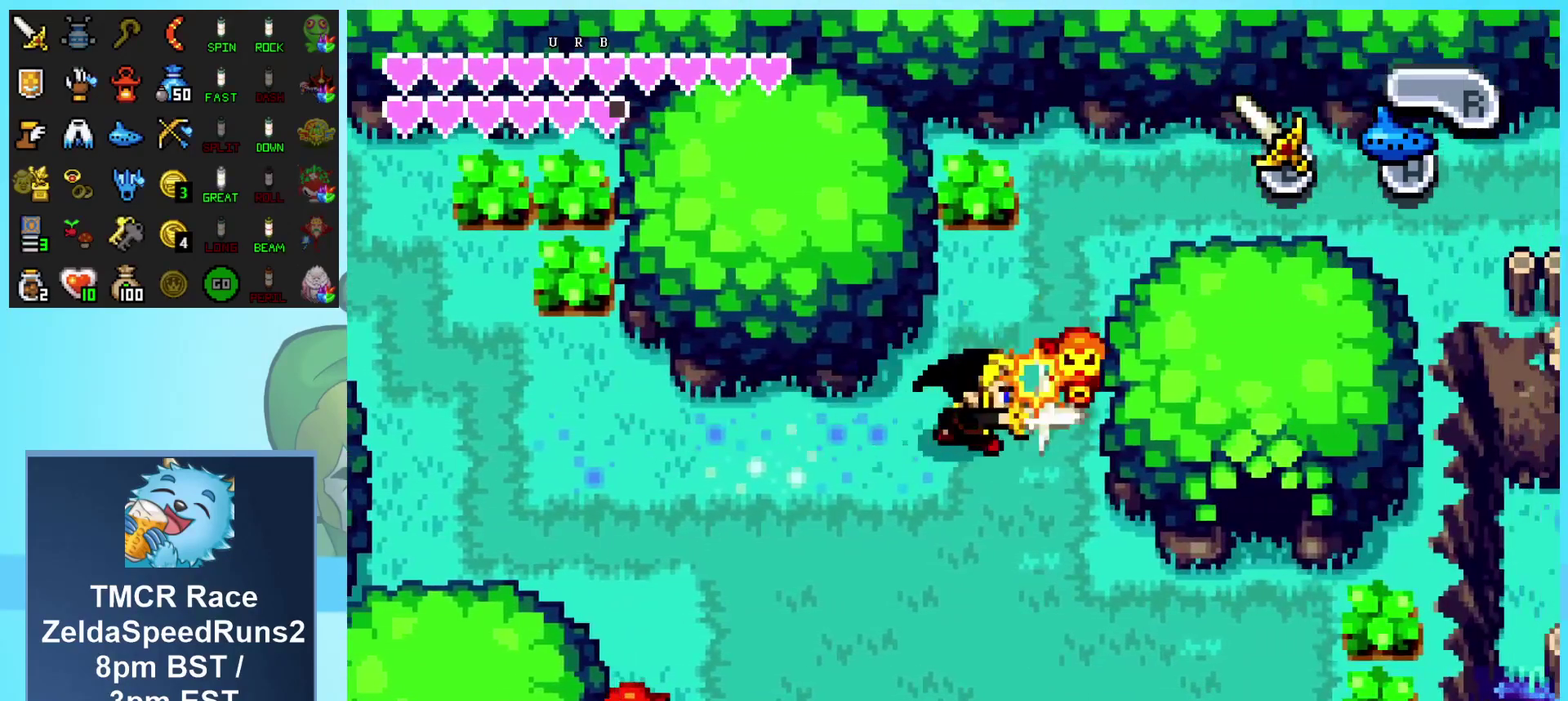
{"buttons": ["DPAD_UP", "DPAD_RIGHT"], "events": [[50, "B", "up"]]}
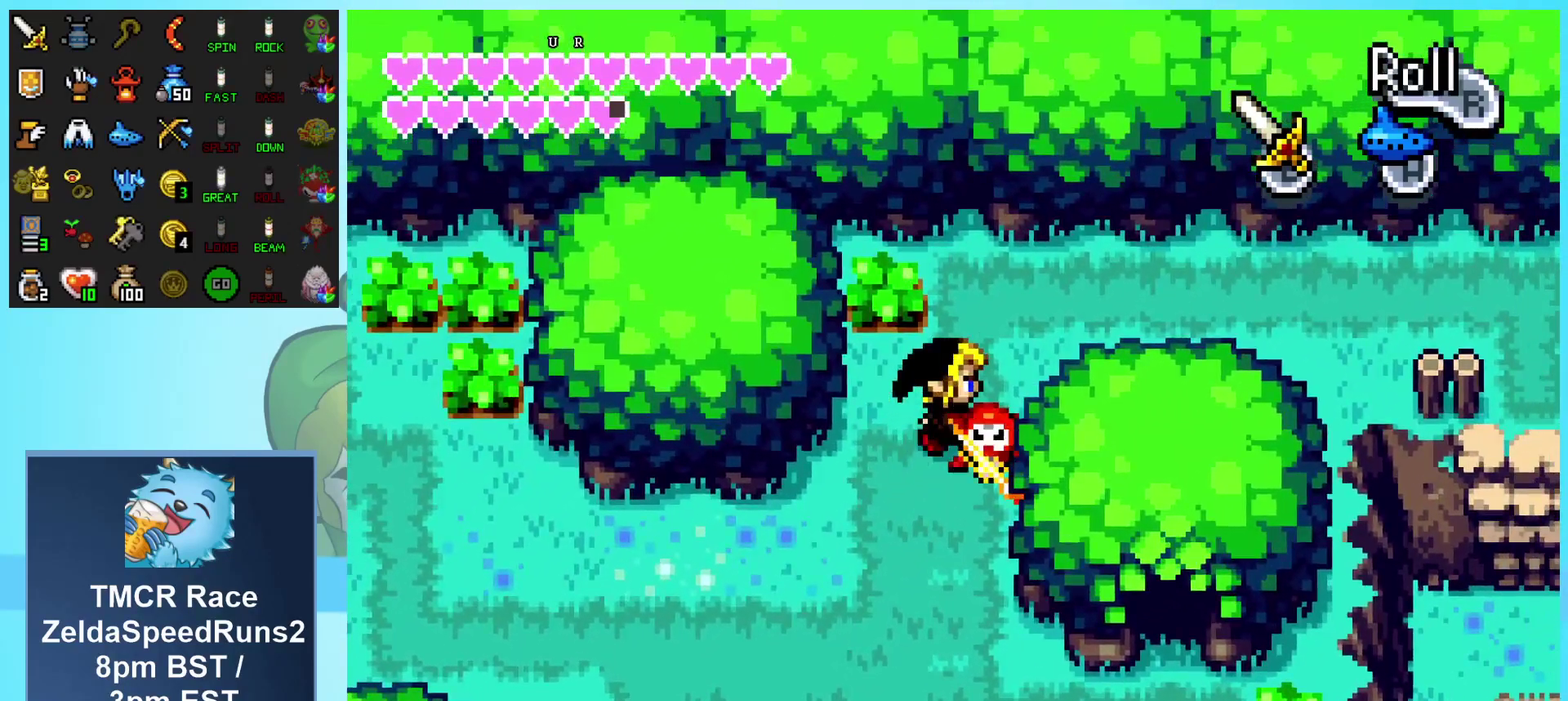
{"buttons": ["DPAD_UP", "DPAD_RIGHT"], "events": []}
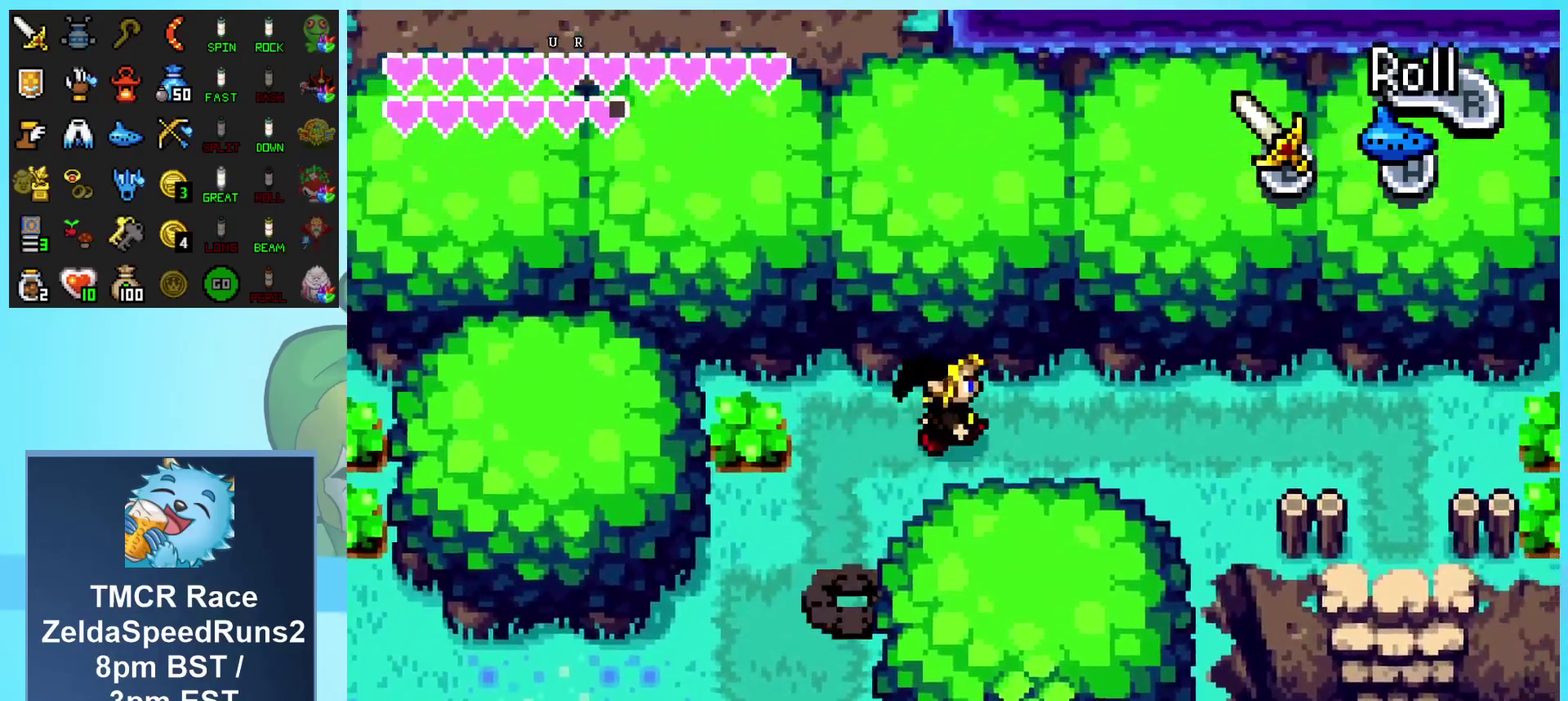
{"buttons": ["DPAD_RIGHT"], "events": [[50, "DPAD_UP", "up"]]}
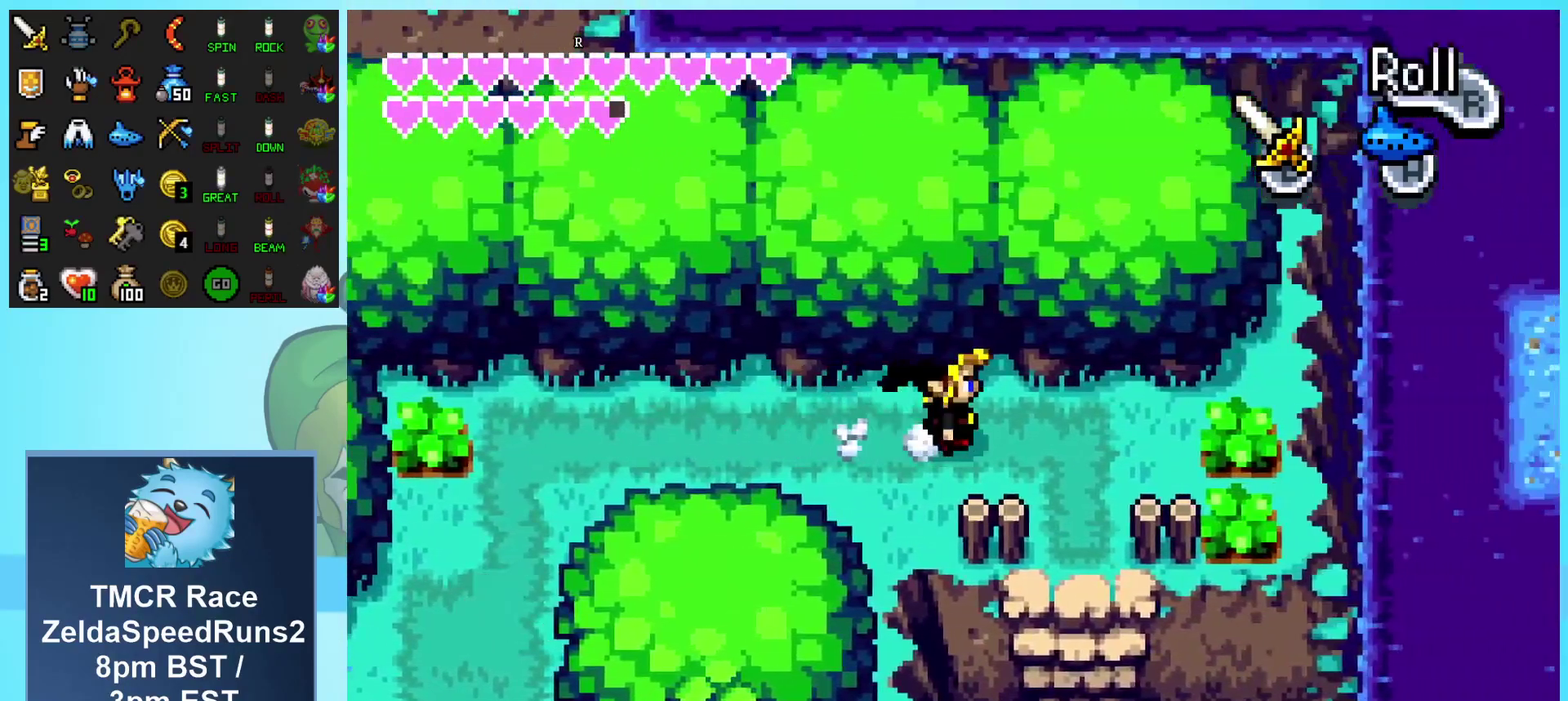
{"buttons": ["B", "DPAD_RIGHT"], "events": [[233, "DPAD_RIGHT", "up"], [383, "DPAD_RIGHT", "down"], [483, "B", "down"]]}
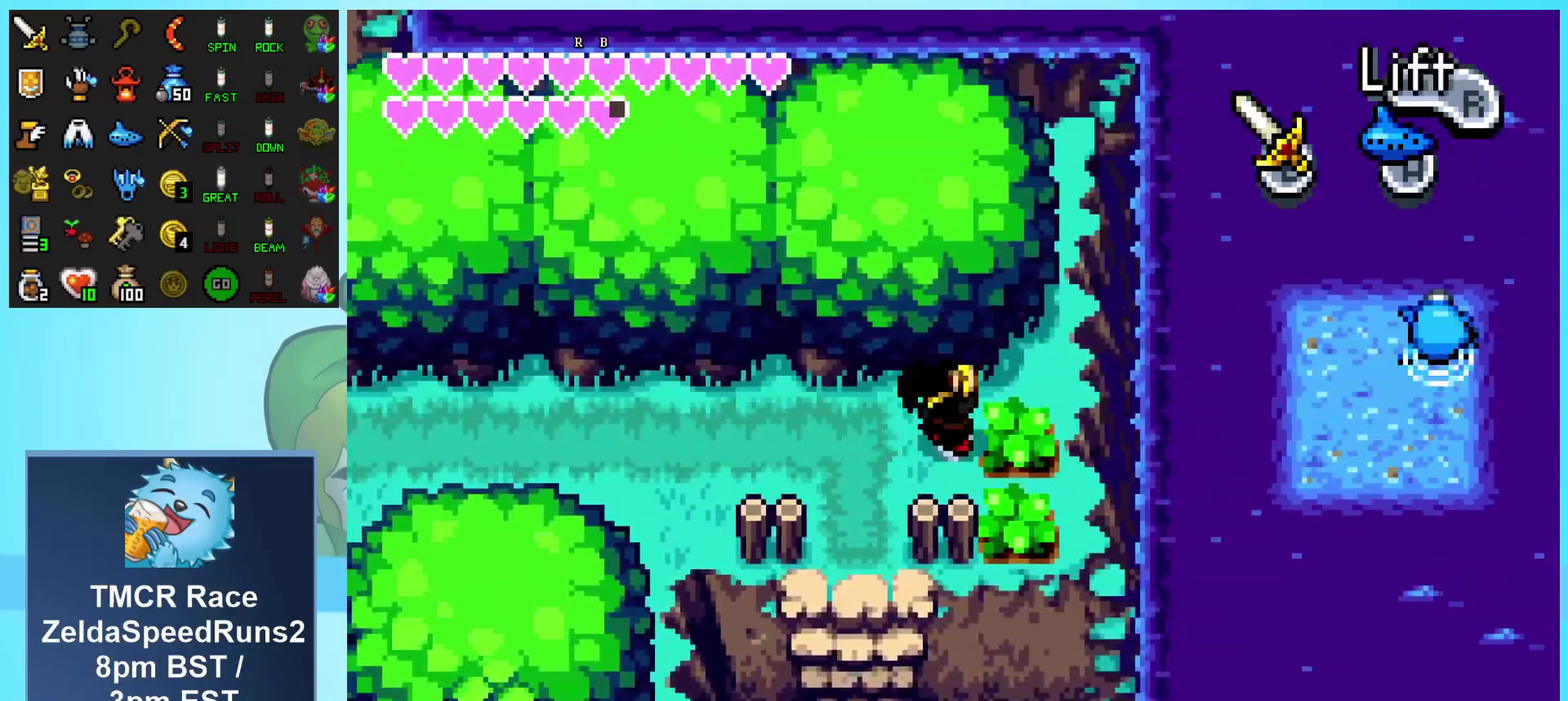
{"buttons": ["DPAD_RIGHT"], "events": [[183, "B", "up"]]}
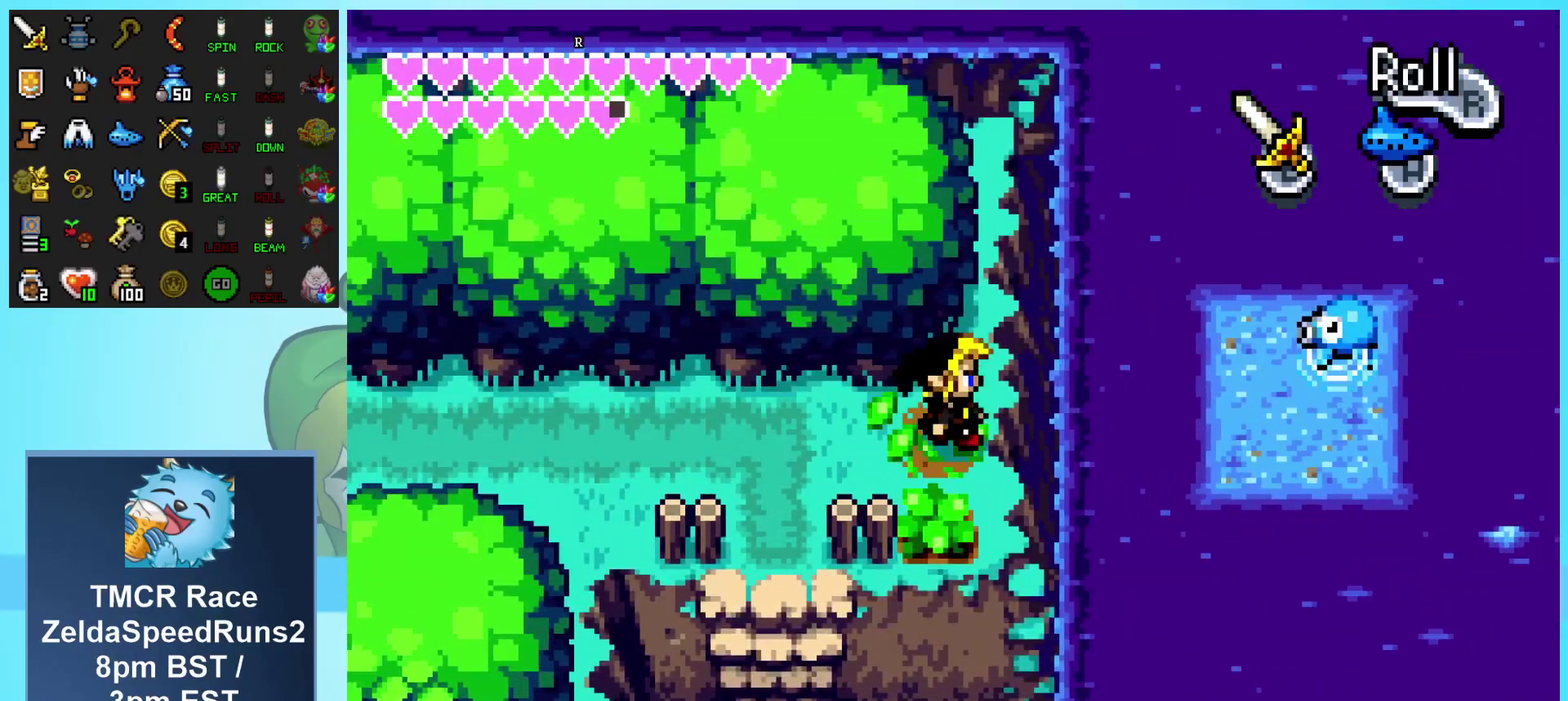
{"buttons": ["DPAD_UP"], "events": [[367, "DPAD_RIGHT", "up"], [483, "DPAD_UP", "down"]]}
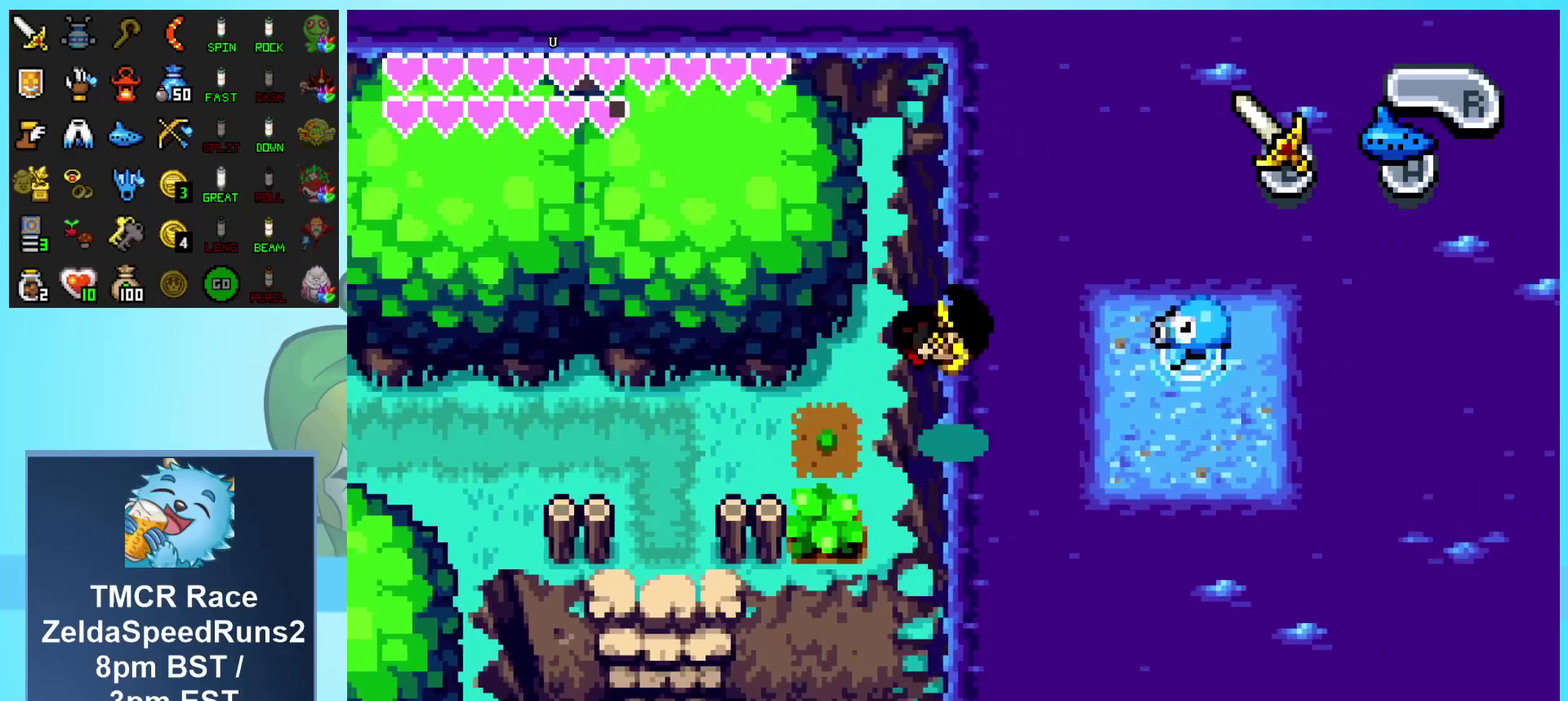
{"buttons": ["A", "DPAD_UP"], "events": [[67, "A", "down"], [150, "A", "up"], [217, "A", "down"], [417, "A", "up"], [467, "A", "down"]]}
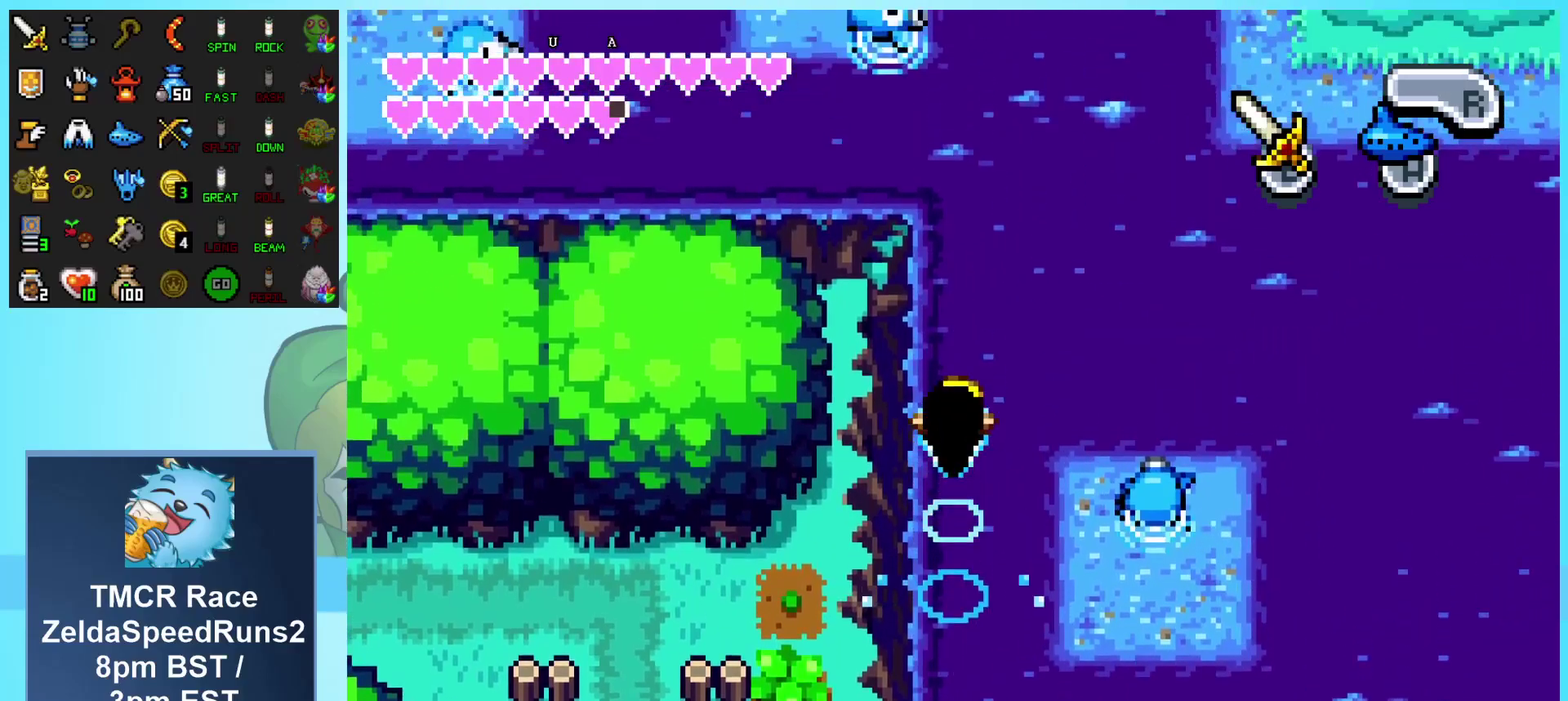
{"buttons": ["A", "DPAD_LEFT"], "events": [[50, "A", "up"], [117, "A", "down"], [183, "A", "up"], [250, "A", "down"], [317, "A", "up"], [367, "A", "down"], [467, "DPAD_LEFT", "down"], [483, "DPAD_UP", "up"]]}
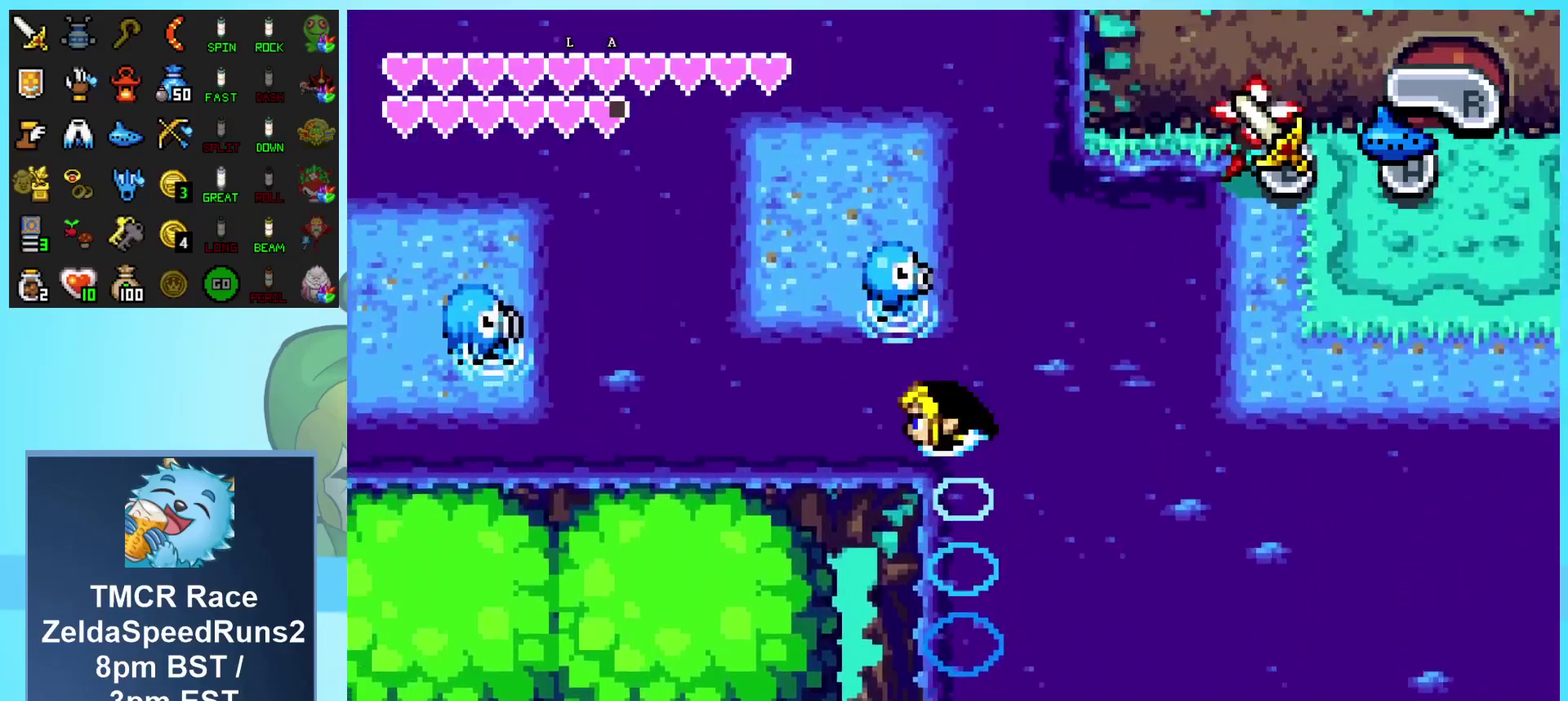
{"buttons": ["A", "DPAD_UP", "DPAD_LEFT"], "events": [[33, "A", "up"], [83, "A", "down"], [150, "A", "up"], [217, "A", "down"], [283, "A", "up"], [333, "A", "down"], [400, "DPAD_UP", "down"], [417, "A", "up"], [467, "A", "down"]]}
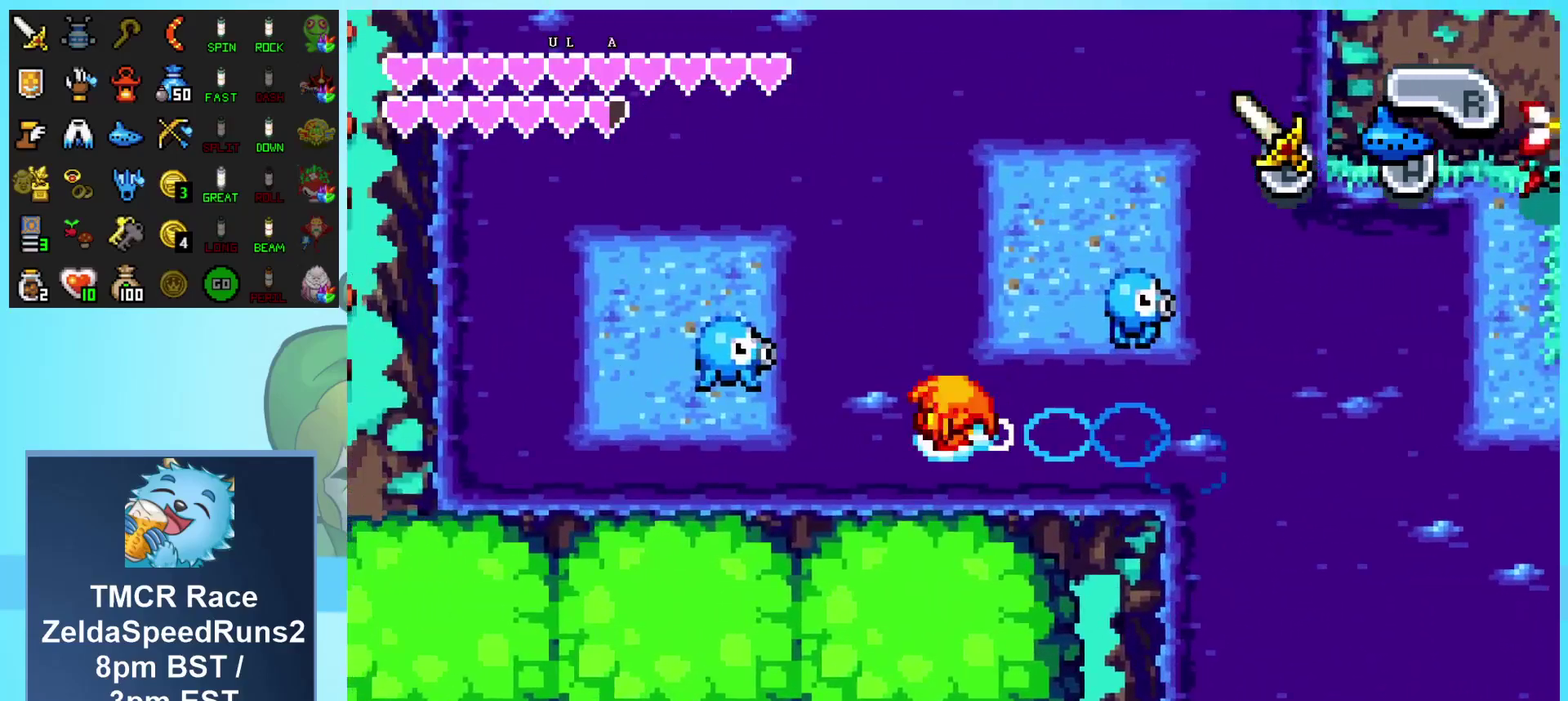
{"buttons": ["A", "DPAD_UP"], "events": [[33, "A", "up"], [100, "A", "down"], [150, "DPAD_LEFT", "up"], [167, "A", "up"], [233, "A", "down"], [300, "A", "up"], [367, "A", "down"], [433, "A", "up"], [500, "A", "down"]]}
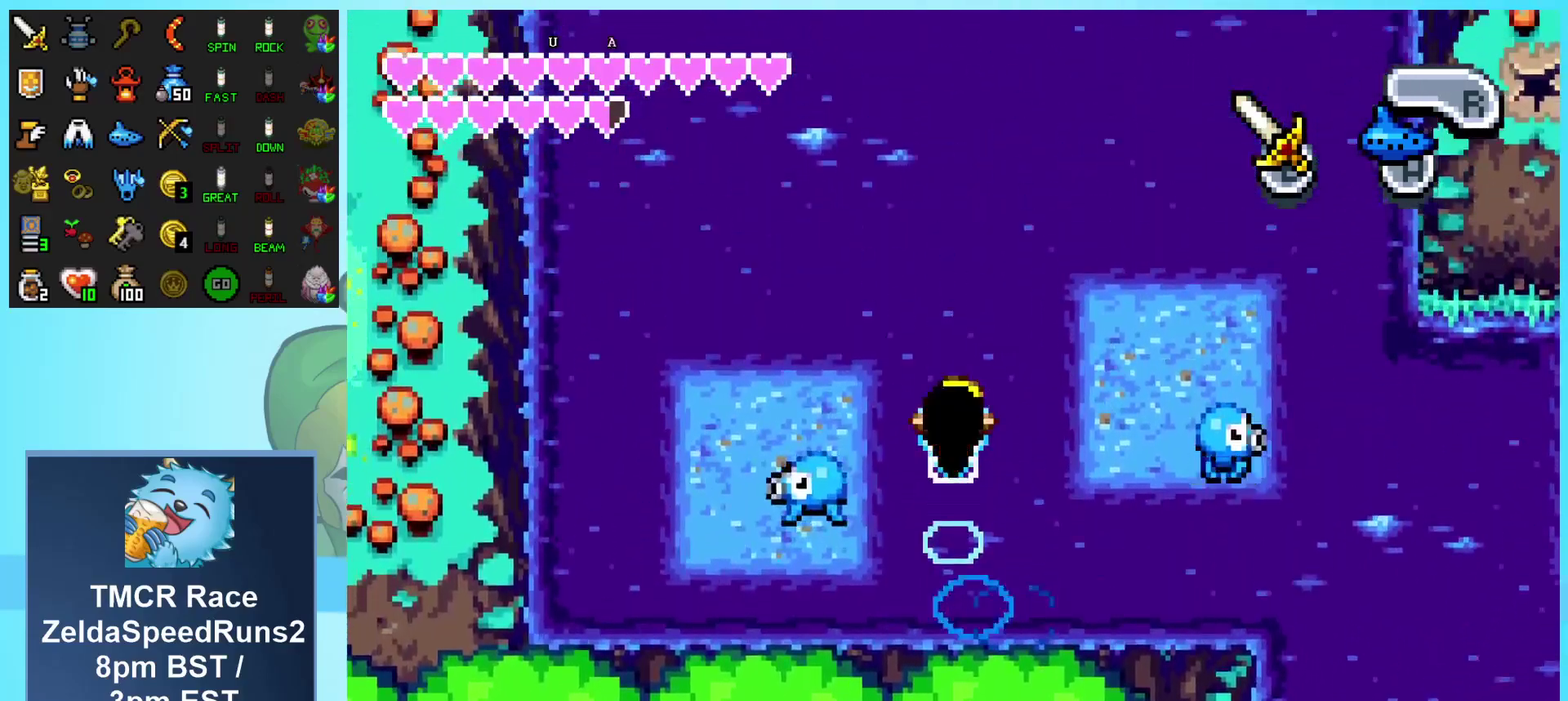
{"buttons": ["DPAD_UP", "DPAD_LEFT"], "events": [[67, "A", "up"], [133, "A", "down"], [150, "DPAD_LEFT", "down"], [200, "A", "up"], [267, "A", "down"], [350, "A", "up"], [400, "A", "down"], [483, "A", "up"]]}
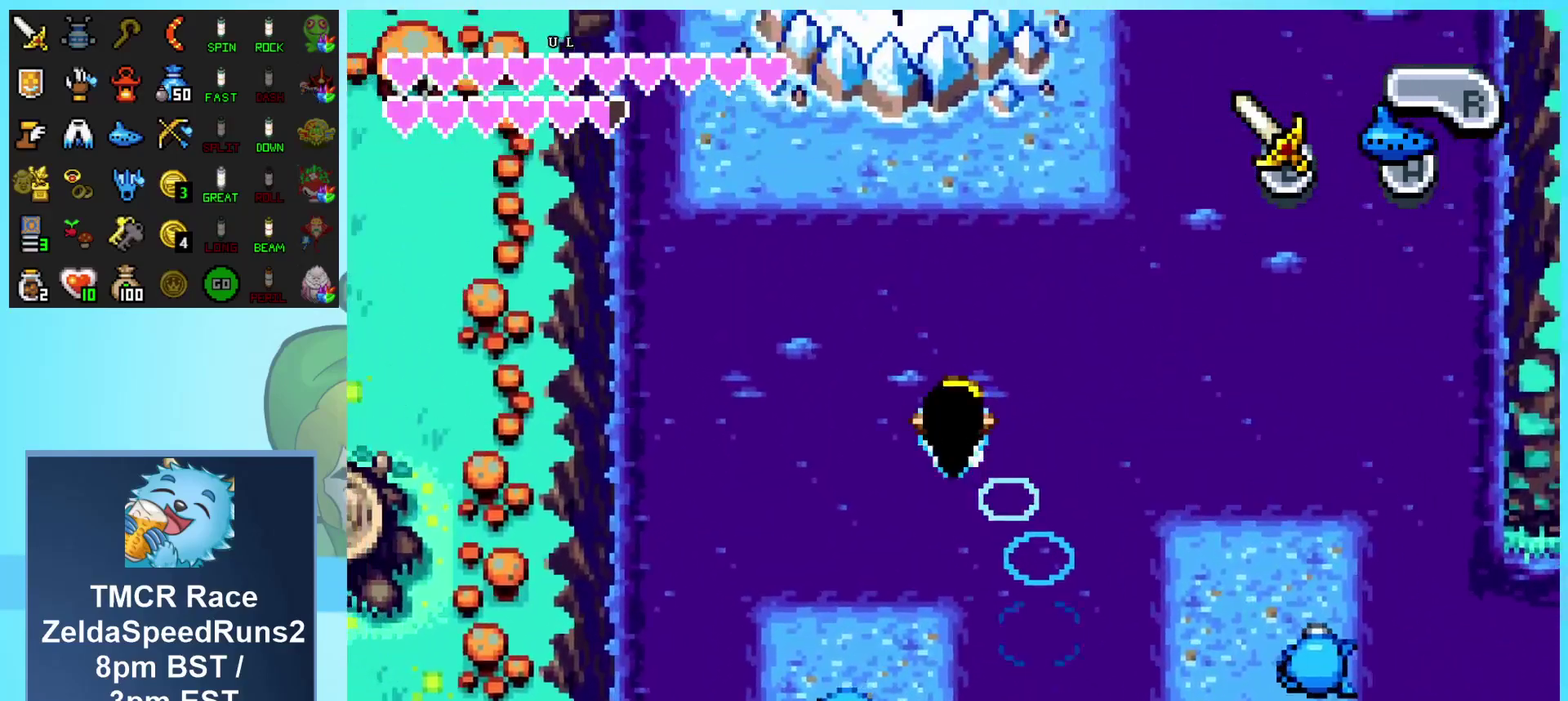
{"buttons": ["DPAD_UP"], "events": [[33, "A", "down"], [33, "DPAD_LEFT", "up"], [117, "A", "up"], [183, "A", "down"], [267, "A", "up"], [317, "A", "down"], [367, "A", "up"]]}
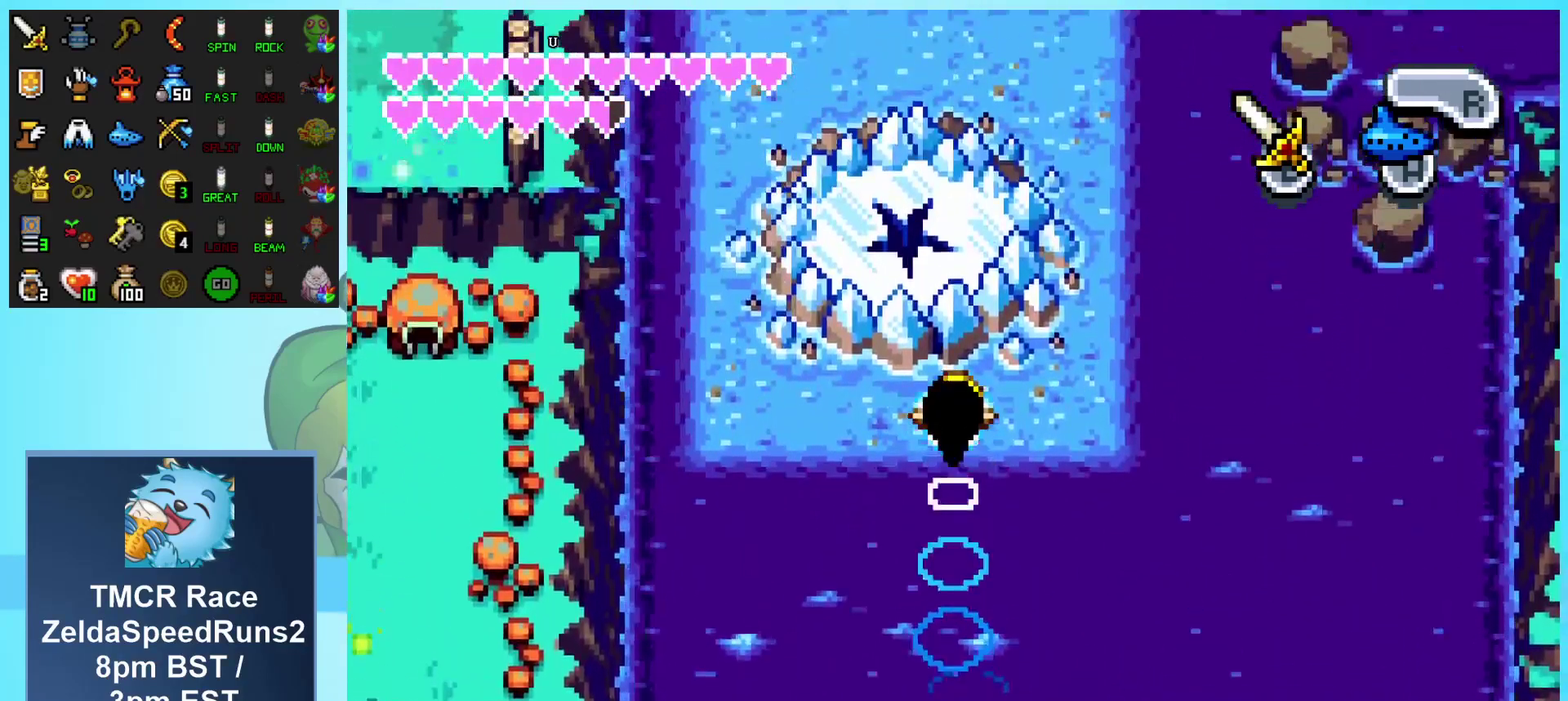
{"buttons": ["DPAD_UP"], "events": []}
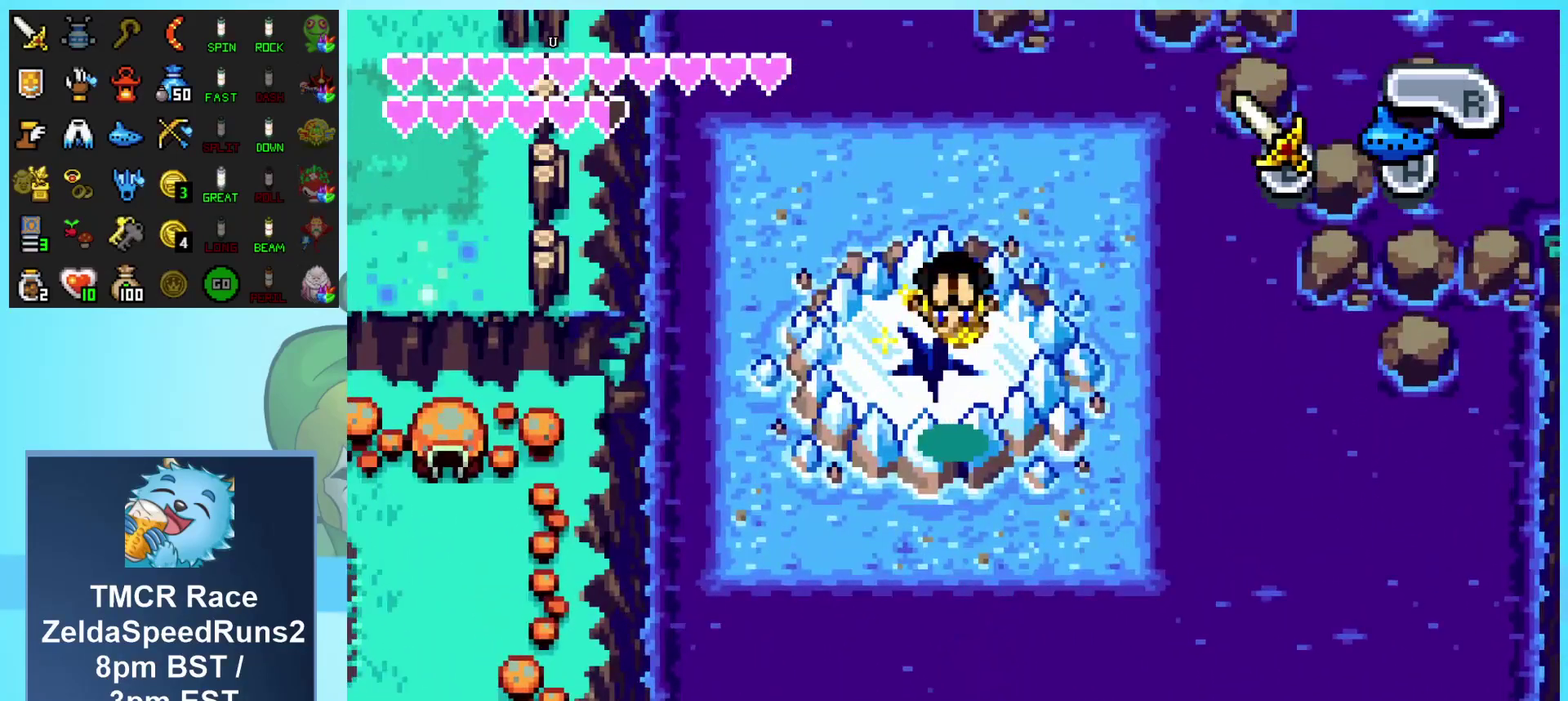
{"buttons": [], "events": [[283, "DPAD_UP", "up"]]}
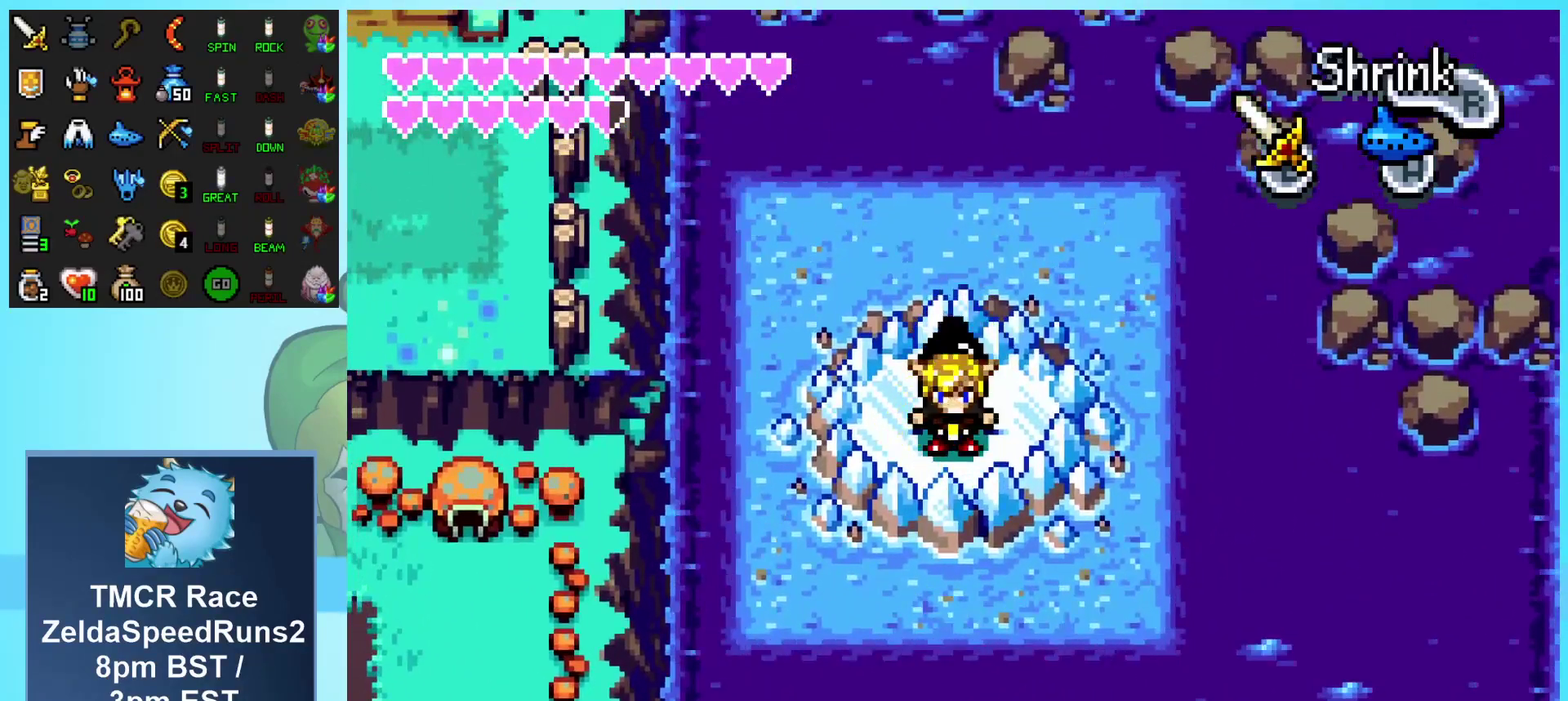
{"buttons": [], "events": []}
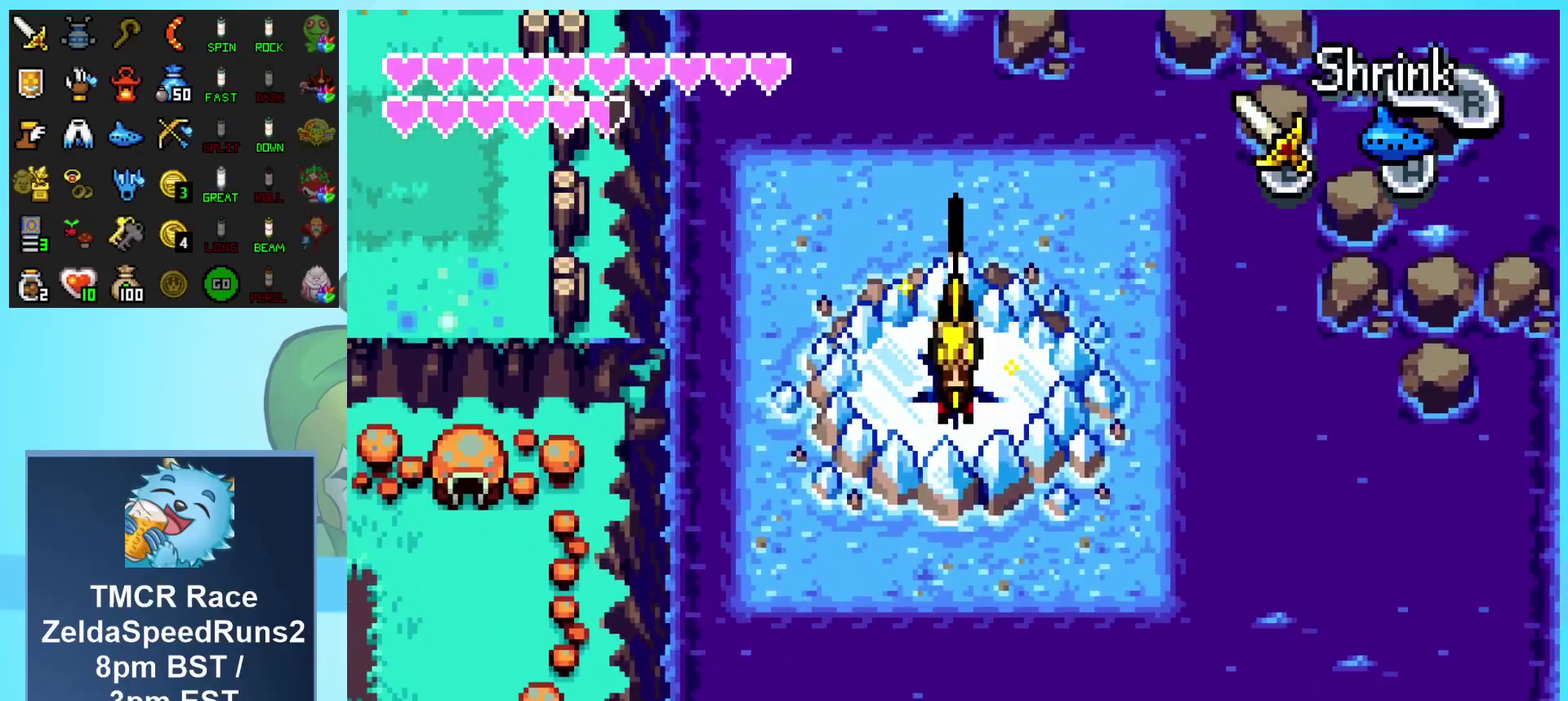
{"buttons": [], "events": []}
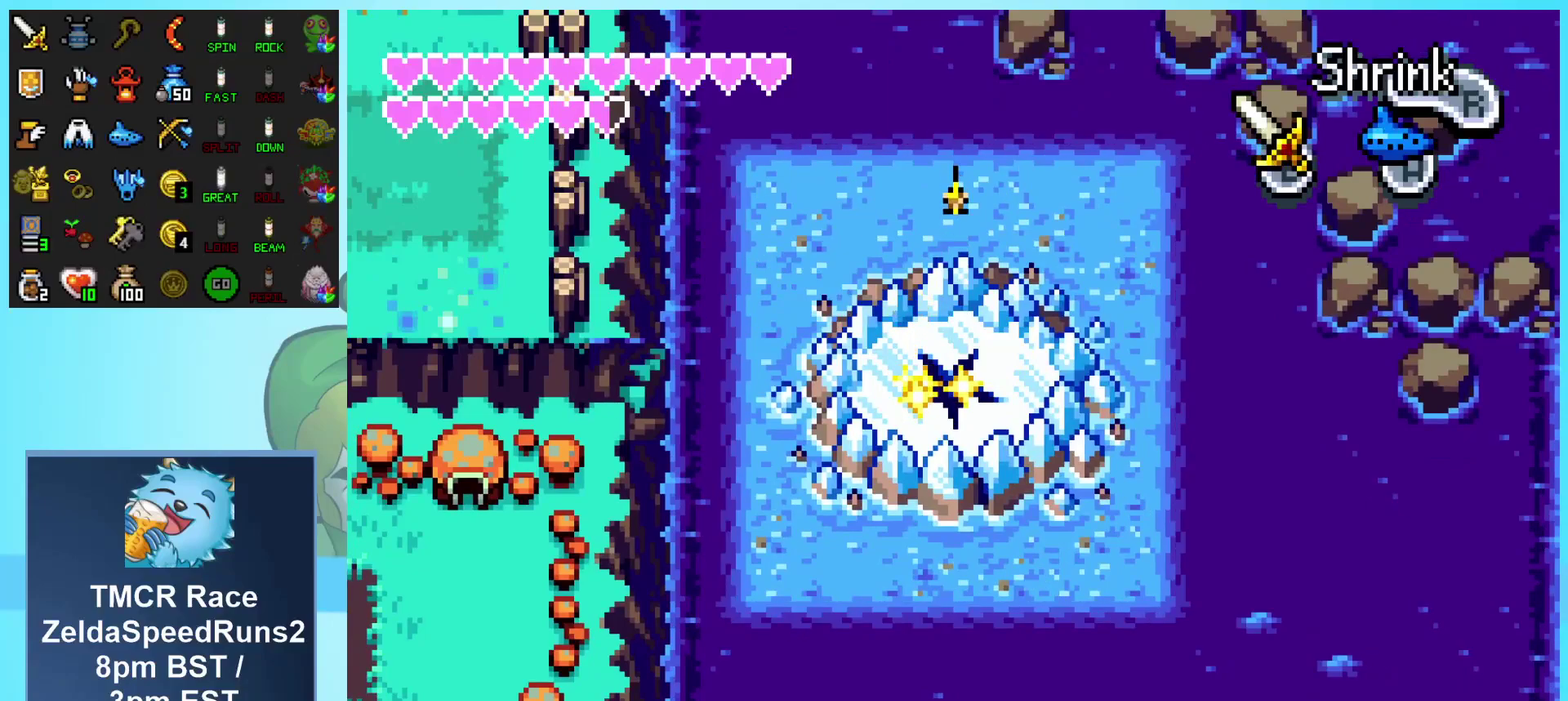
{"buttons": [], "events": []}
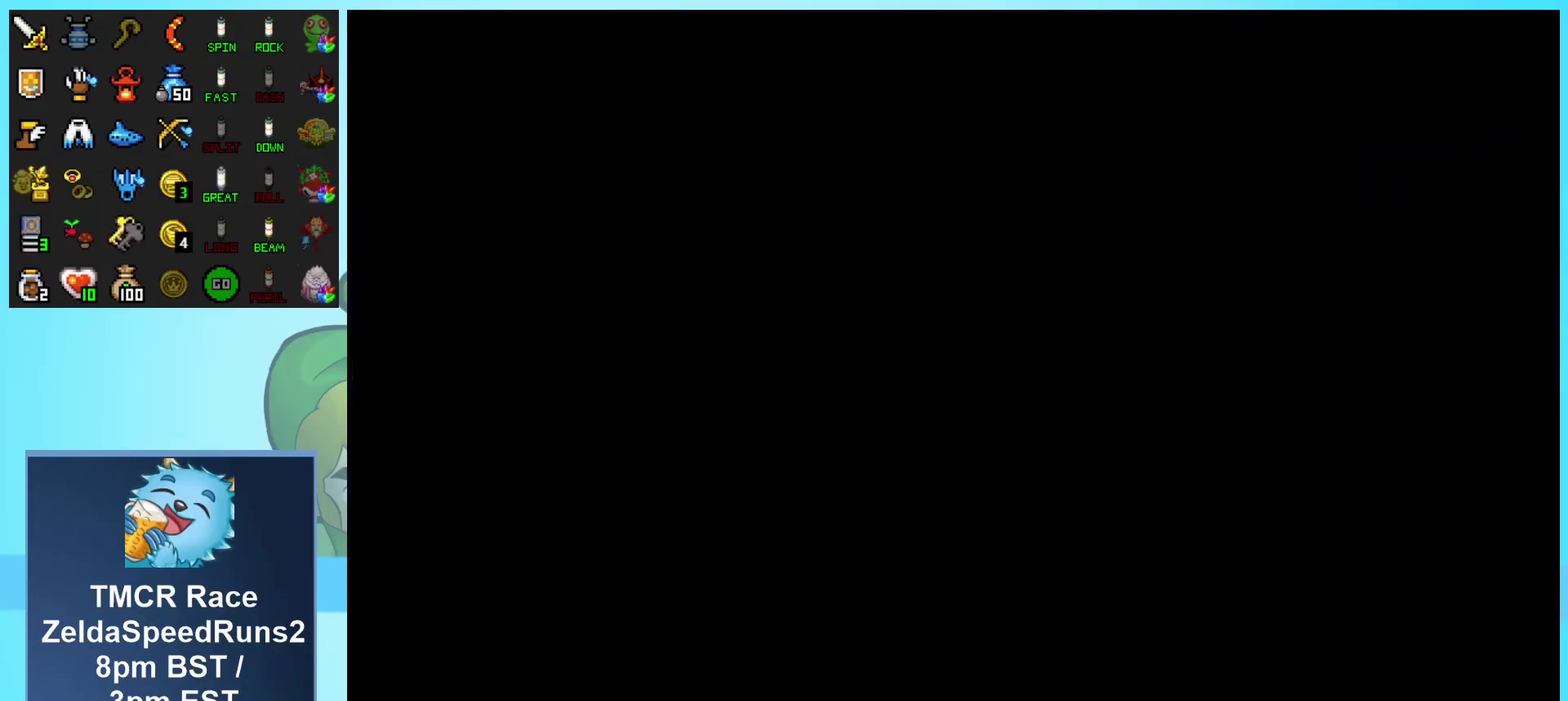
{"buttons": [], "events": []}